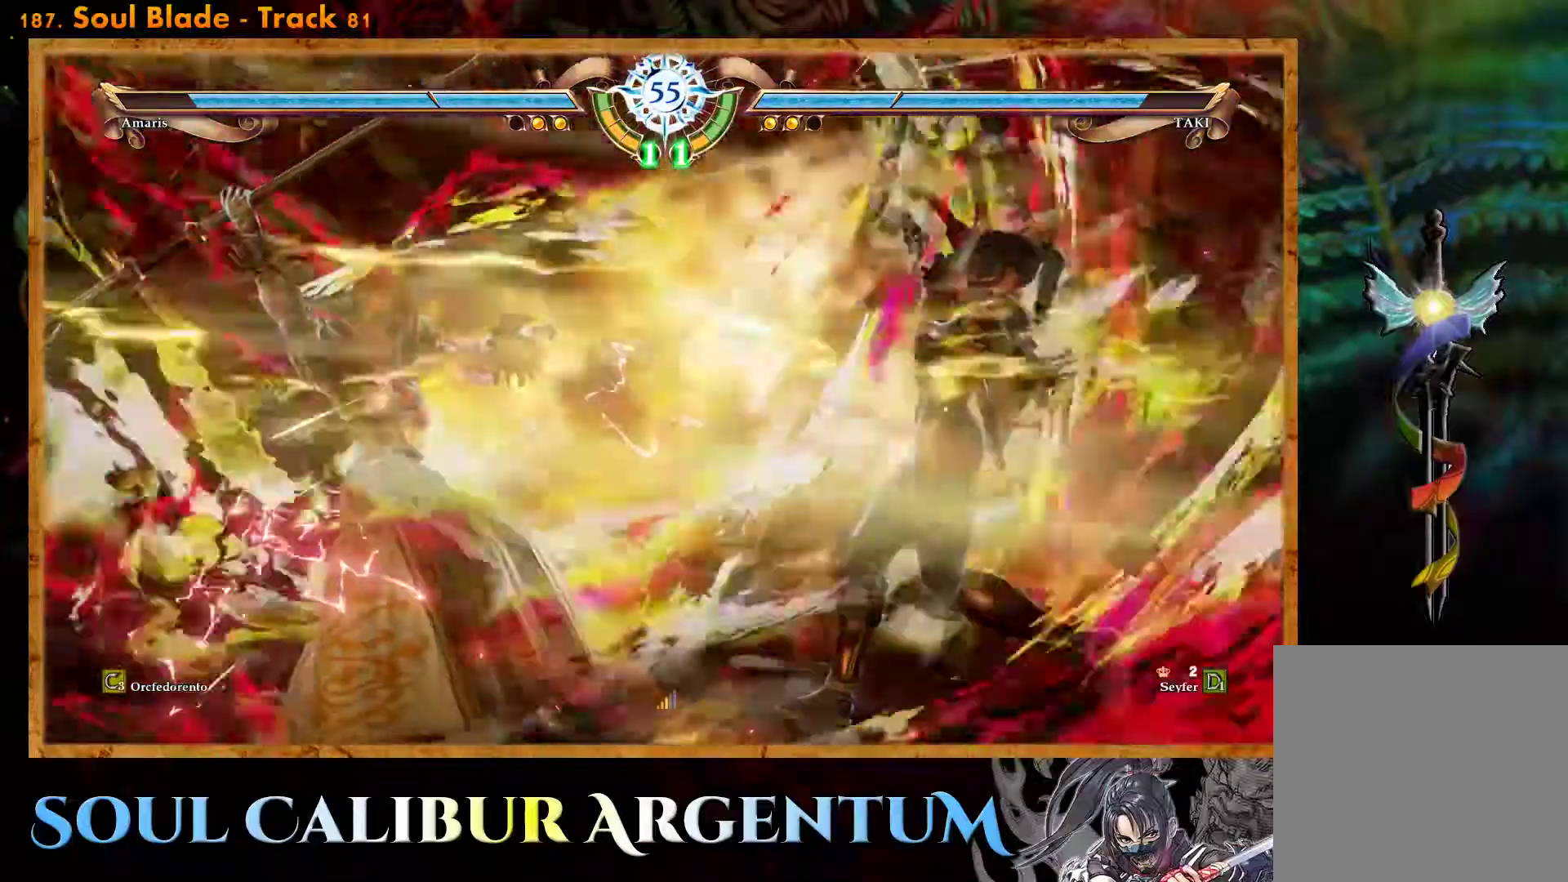
Gameplay with a controller (PlayStation layout); each line is a JSON object with the inputs held at the frame after it. "events" lists button and stick changes between this image and that frame as [ms after this image, input, new state], when the widget could be followed in between. Not read: left_stick right_stick.
{"buttons": [], "events": []}
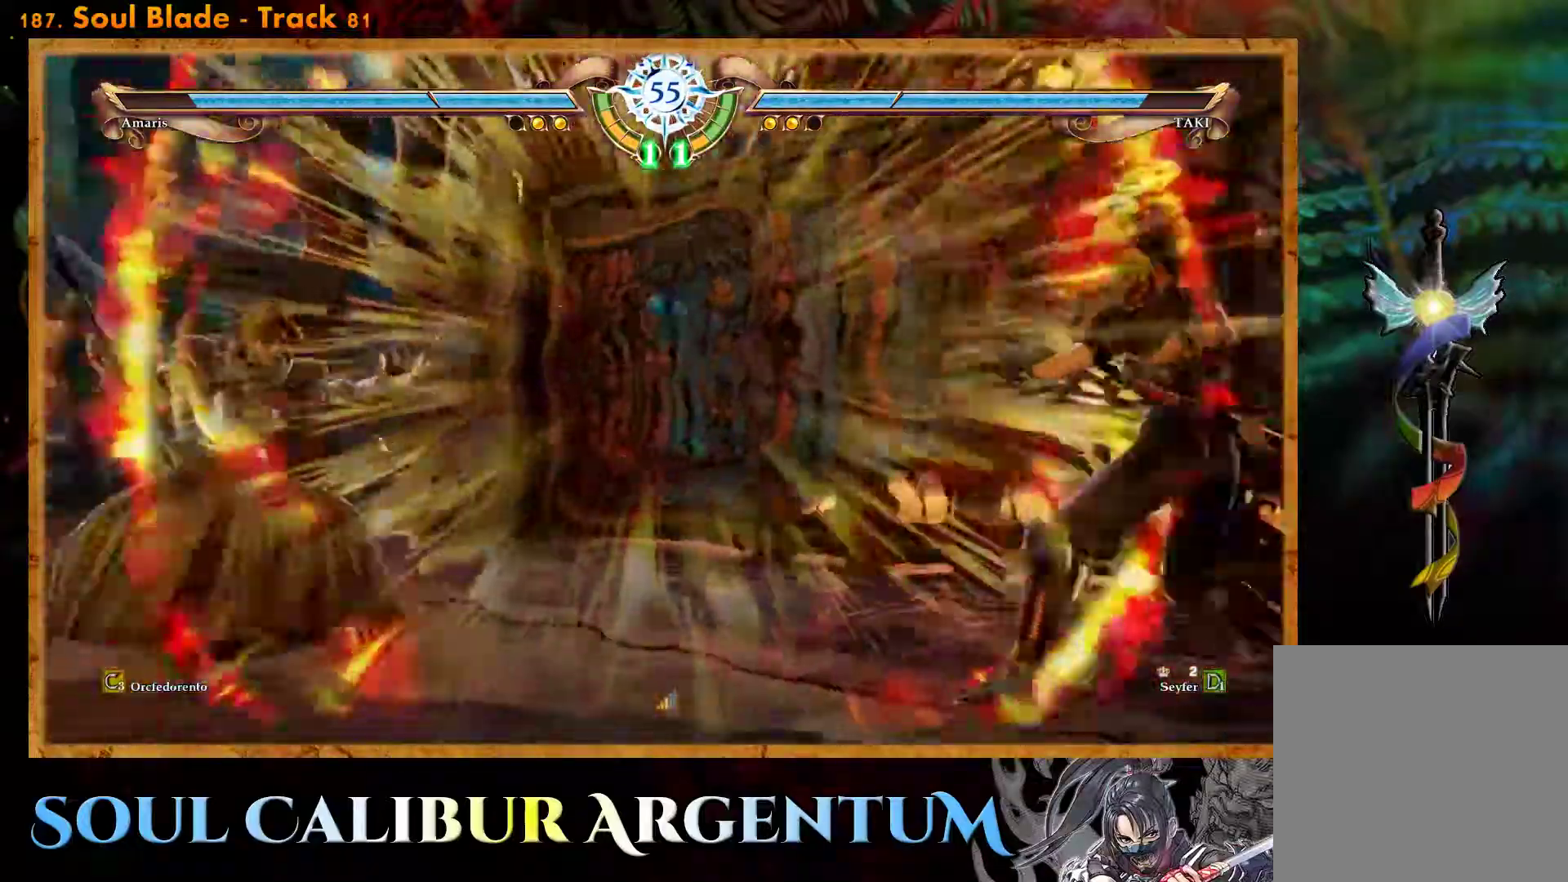
{"buttons": ["TRIANGLE"], "events": [[100, "TRIANGLE", "down"], [367, "TRIANGLE", "up"], [417, "TRIANGLE", "down"]]}
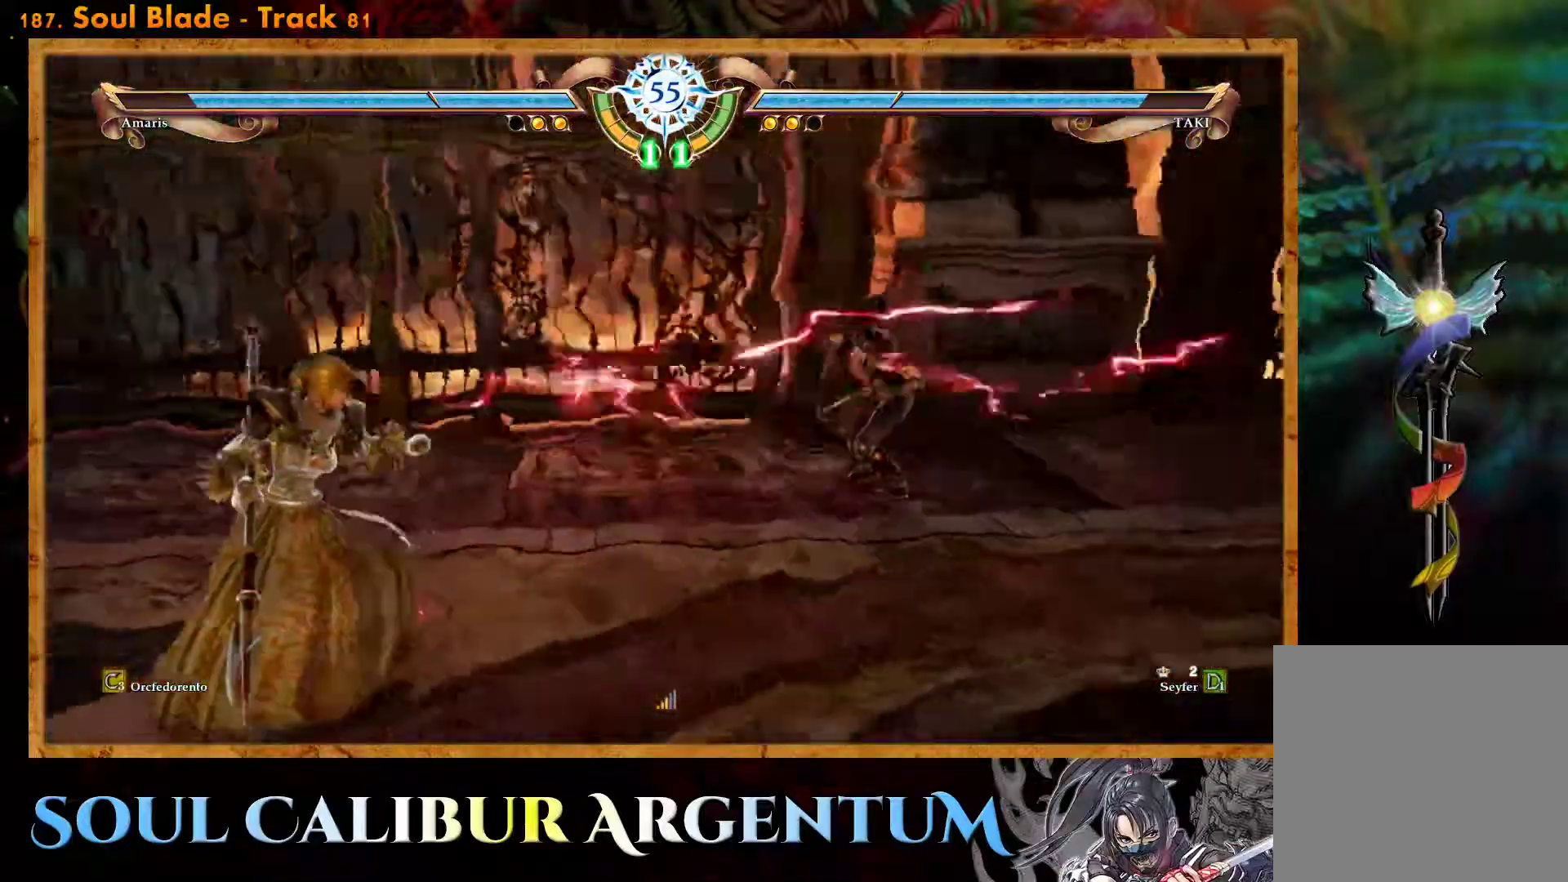
{"buttons": ["TRIANGLE"], "events": [[183, "TRIANGLE", "up"], [250, "TRIANGLE", "down"], [367, "TRIANGLE", "up"], [433, "TRIANGLE", "down"]]}
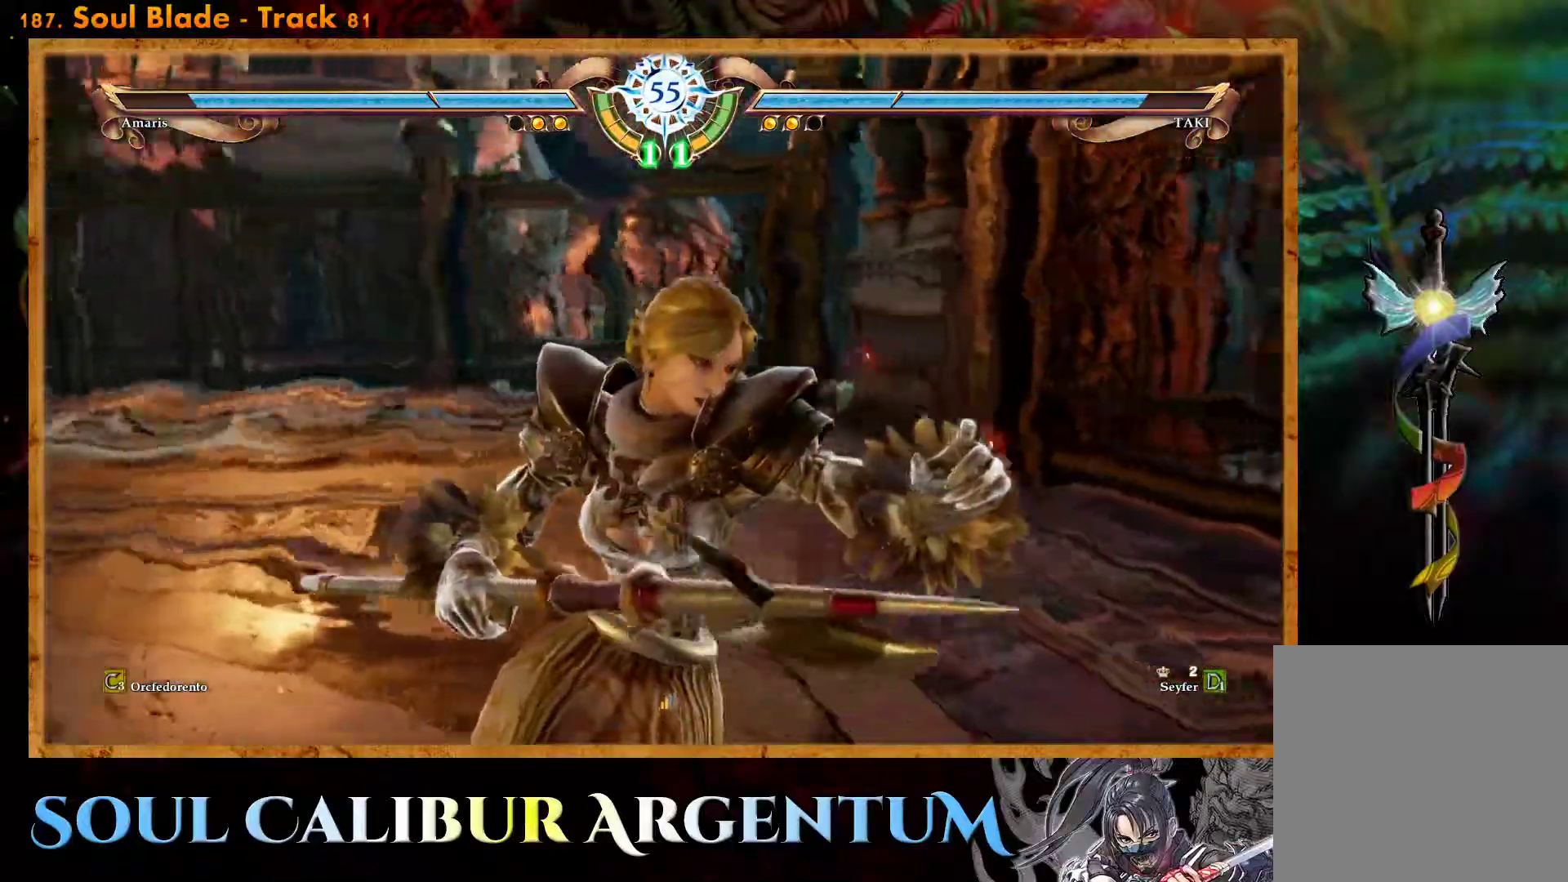
{"buttons": [], "events": [[33, "TRIANGLE", "up"]]}
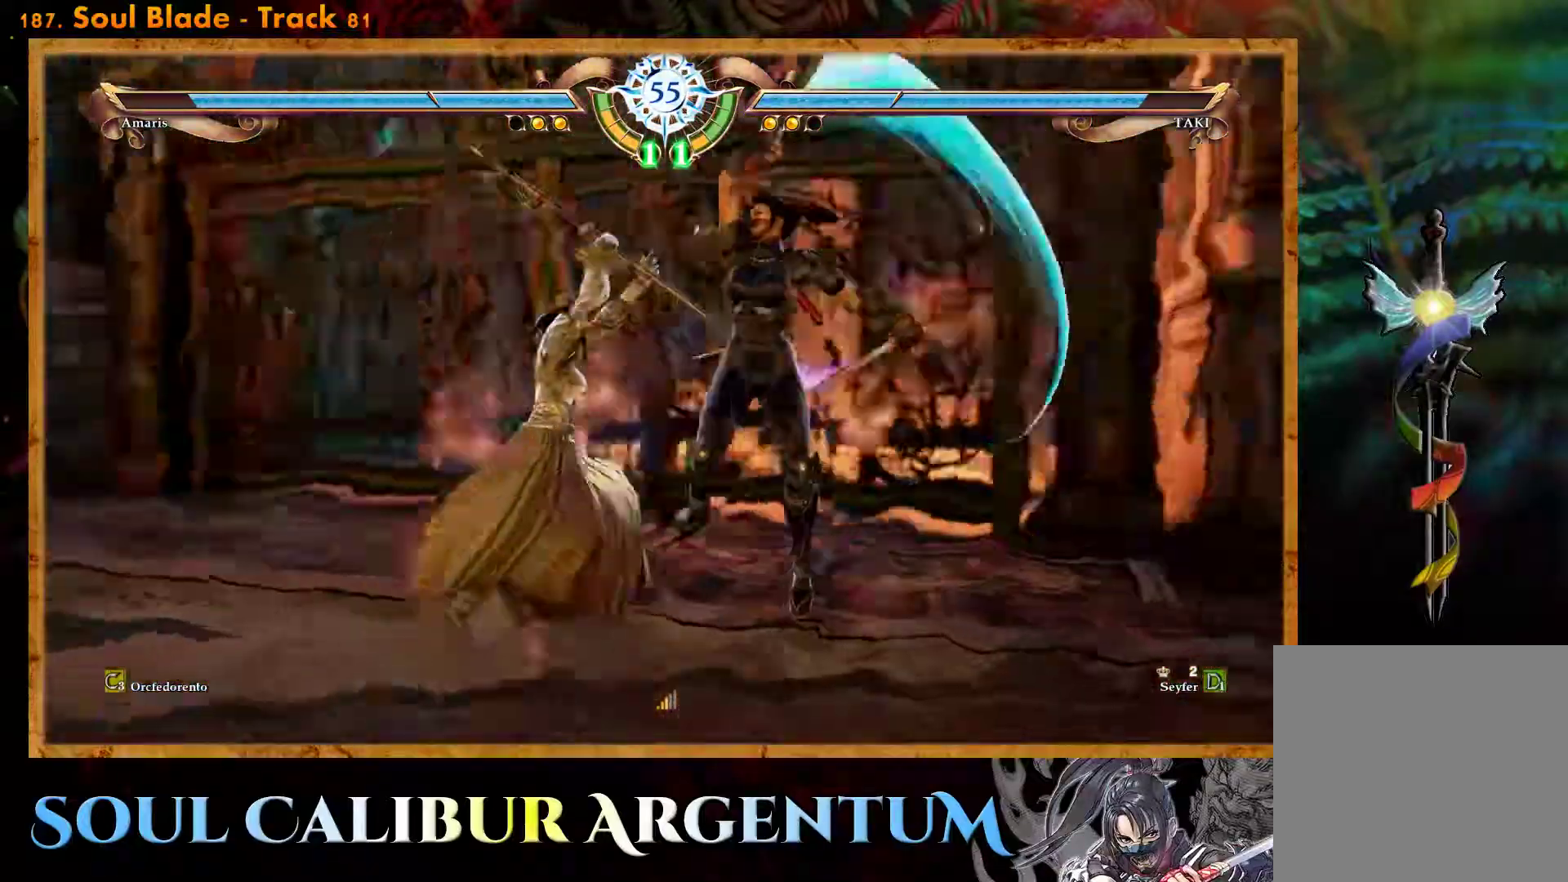
{"buttons": ["CROSS"], "events": [[167, "CROSS", "down"], [283, "SQUARE", "down"], [417, "SQUARE", "up"]]}
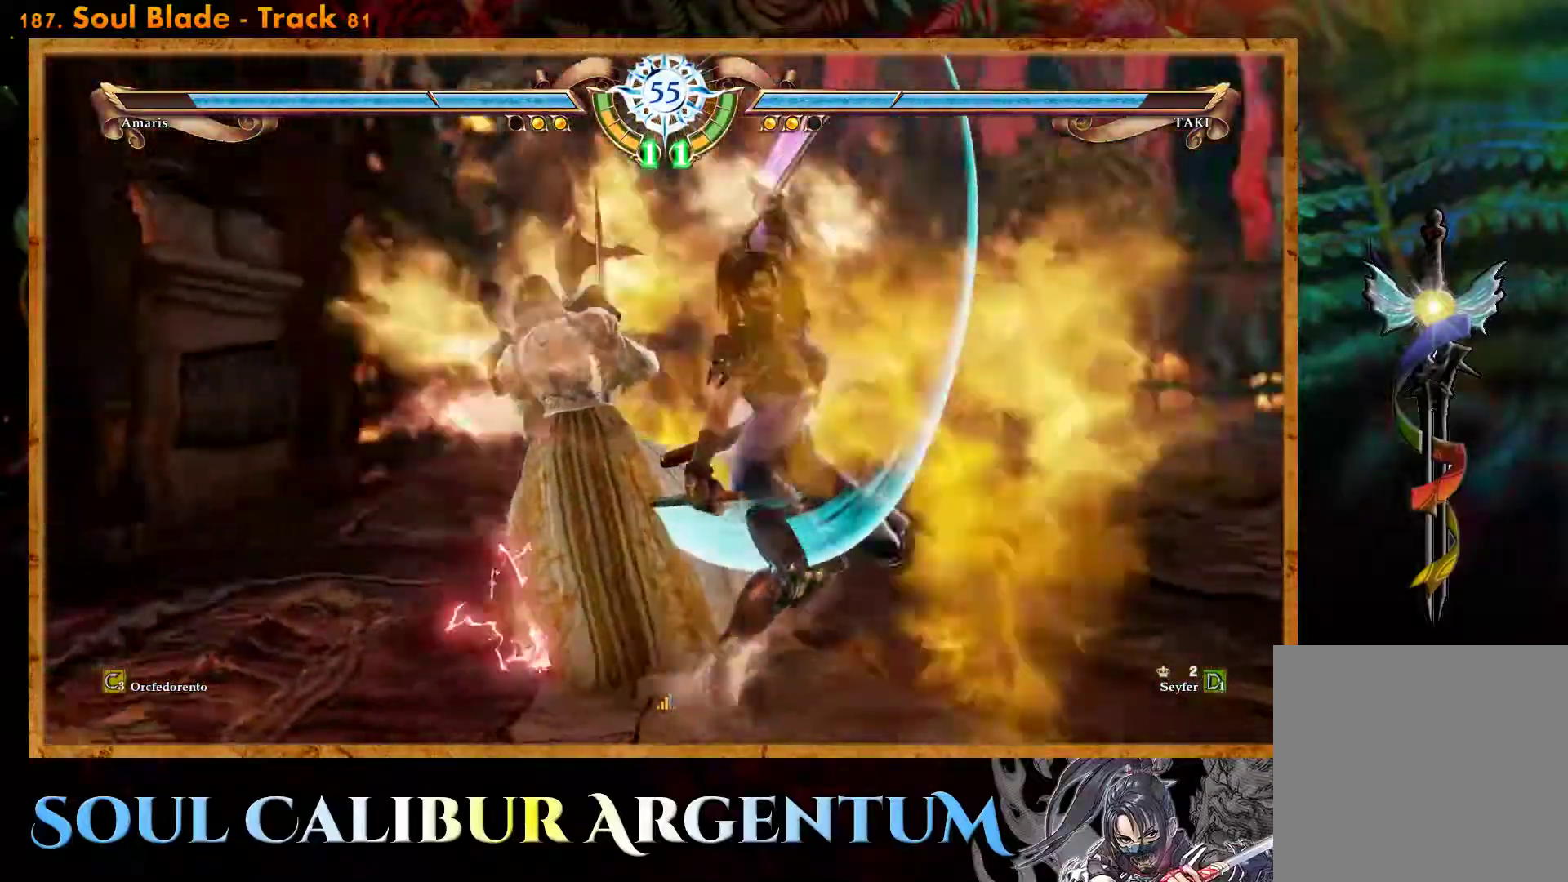
{"buttons": ["CROSS"], "events": [[83, "SQUARE", "down"], [200, "SQUARE", "up"], [350, "SQUARE", "down"], [433, "SQUARE", "up"]]}
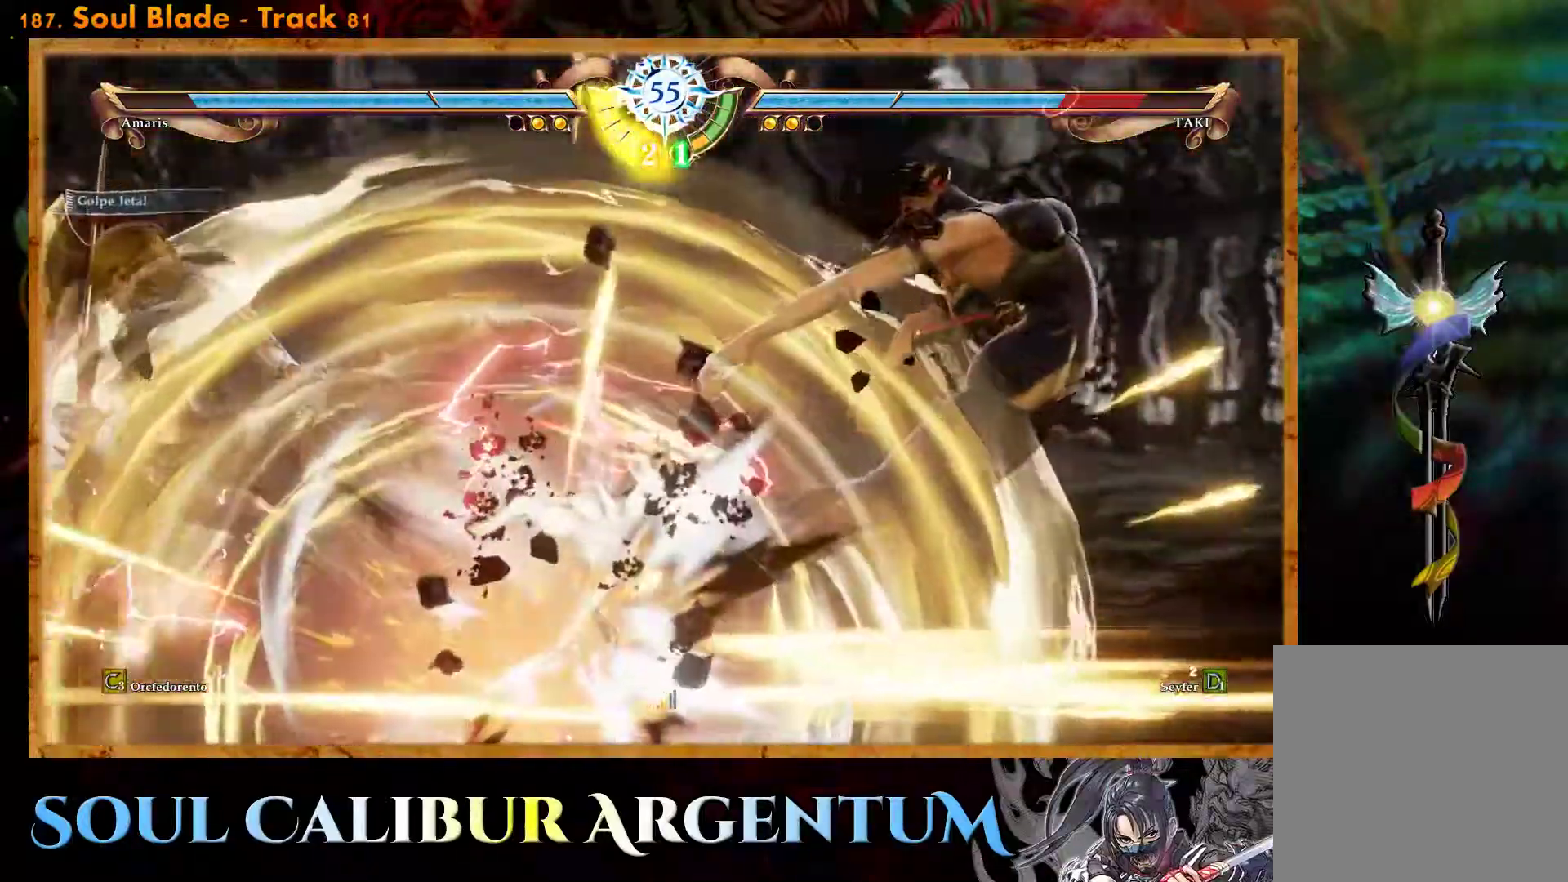
{"buttons": ["CROSS", "DPAD_UP"], "events": [[250, "CROSS", "up"], [400, "DPAD_UP", "down"], [417, "CROSS", "down"]]}
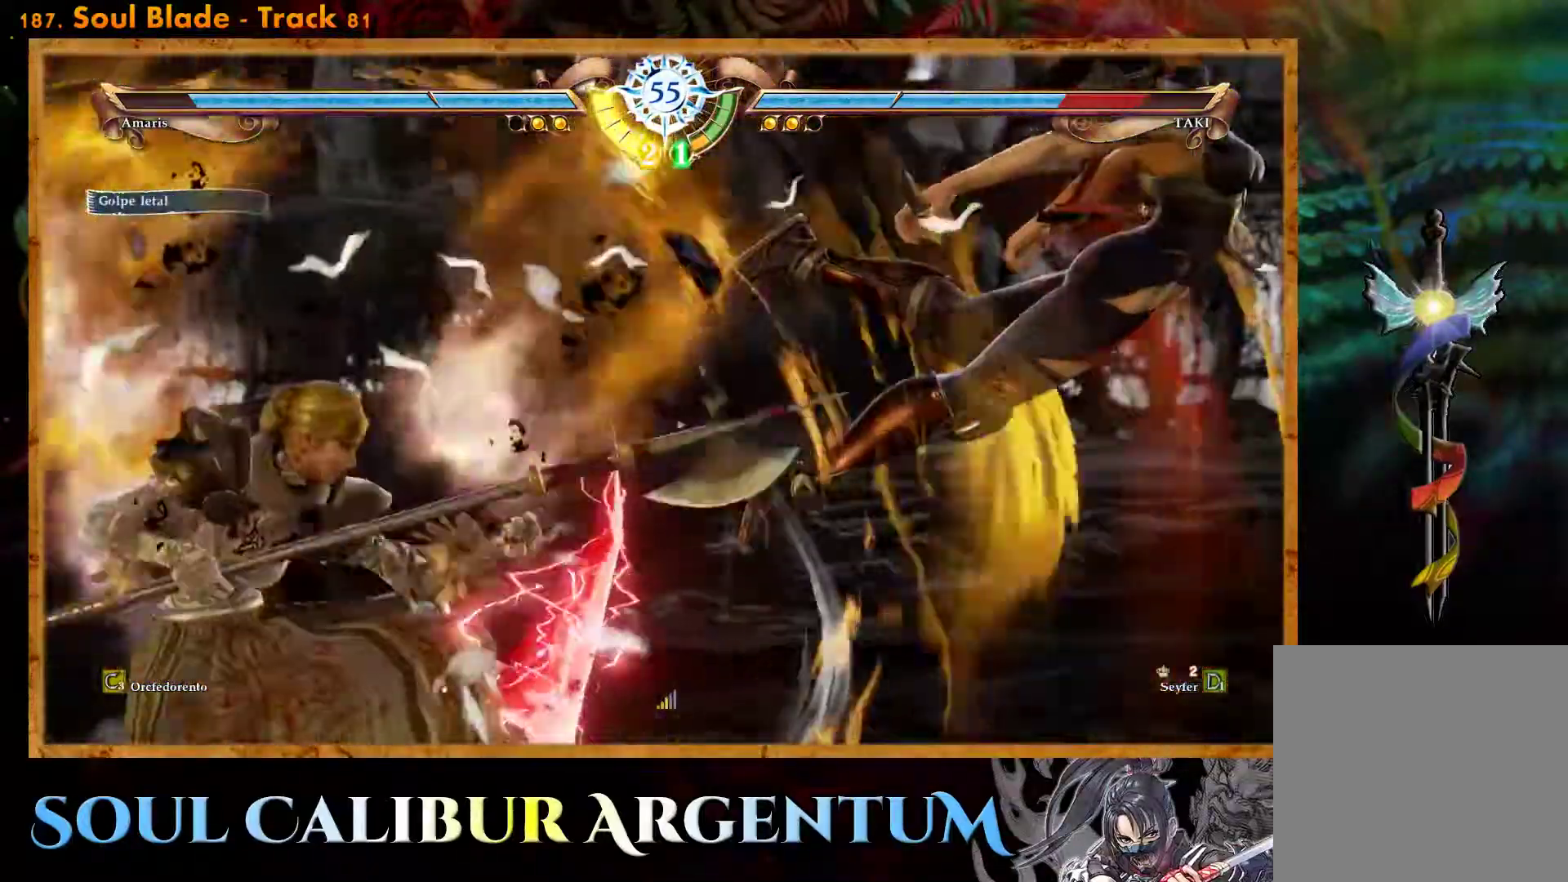
{"buttons": ["CROSS", "DPAD_UP"], "events": [[17, "CROSS", "up"], [100, "CROSS", "down"], [200, "CROSS", "up"], [300, "CROSS", "down"]]}
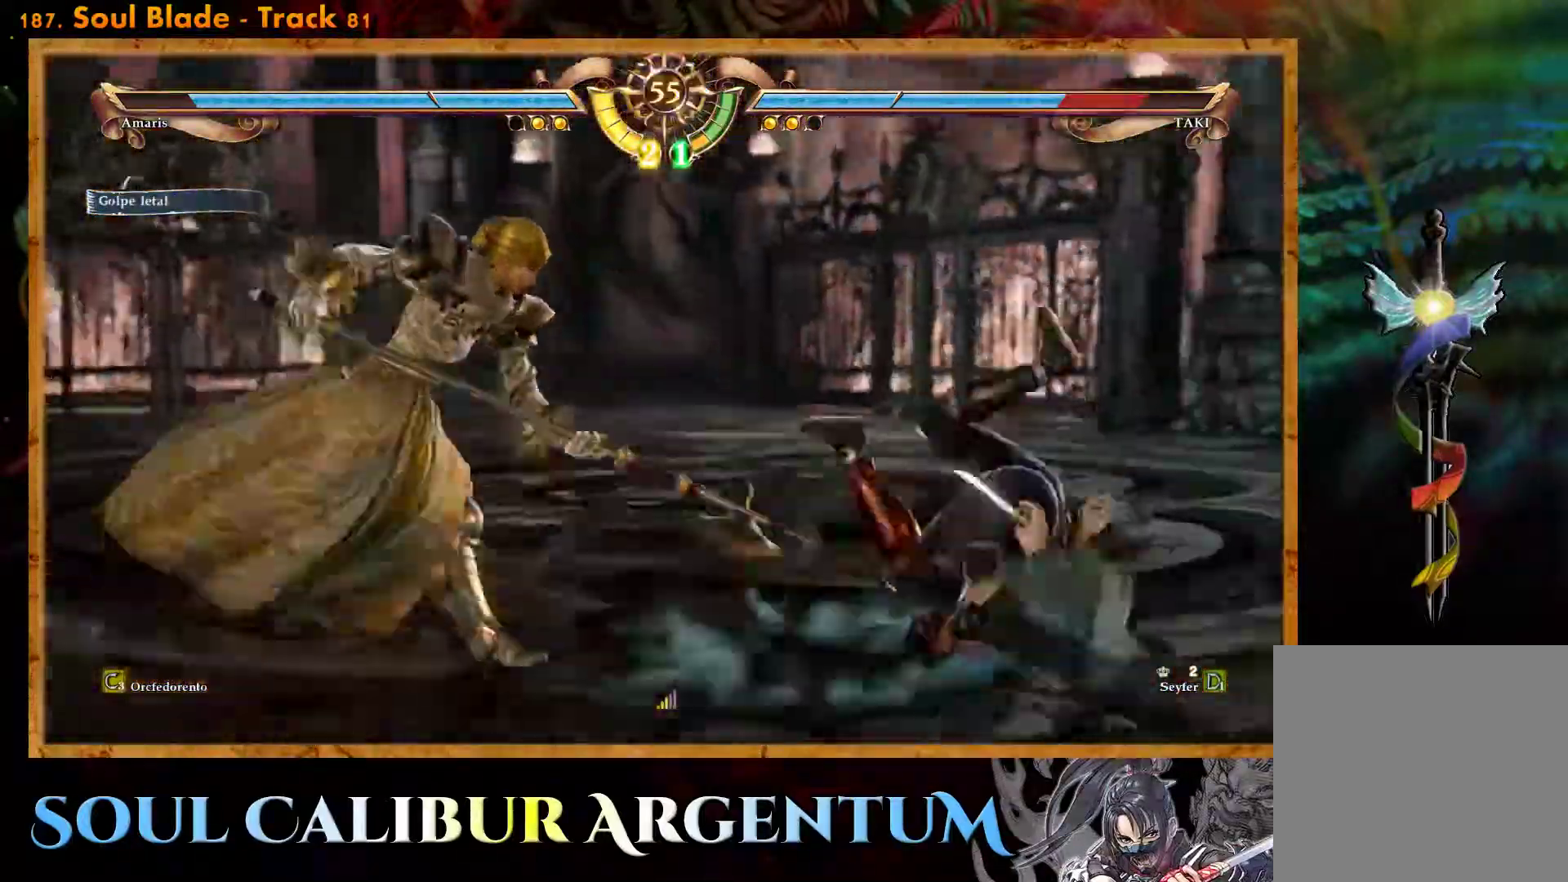
{"buttons": ["CROSS", "DPAD_UP"], "events": [[67, "CROSS", "up"], [133, "CROSS", "down"]]}
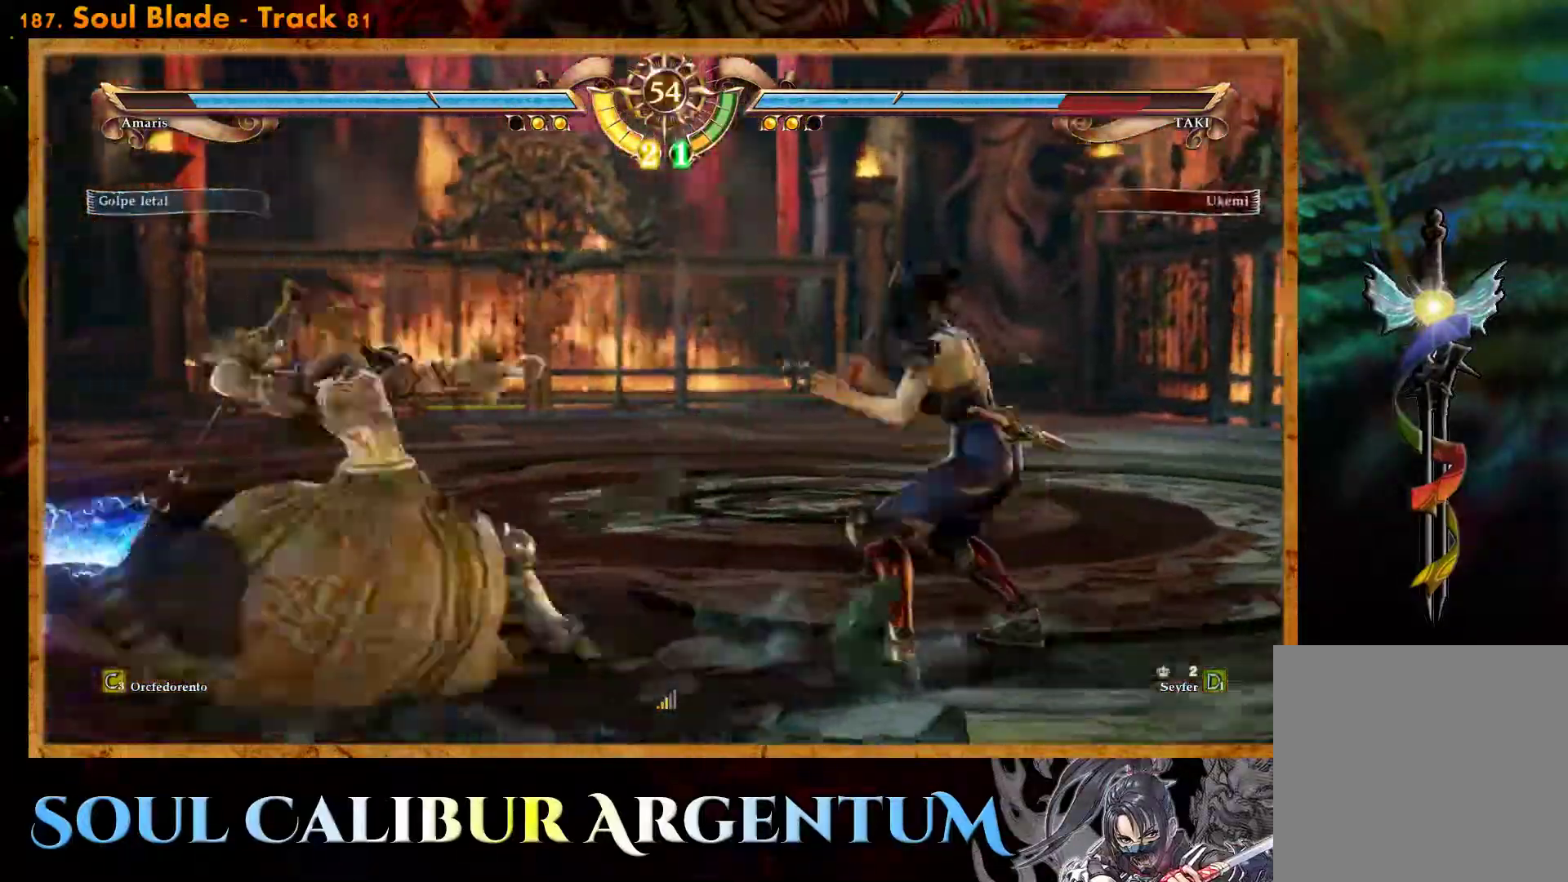
{"buttons": ["CROSS"], "events": [[67, "DPAD_UP", "up"], [133, "DPAD_DOWN", "down"], [267, "DPAD_DOWN", "up"]]}
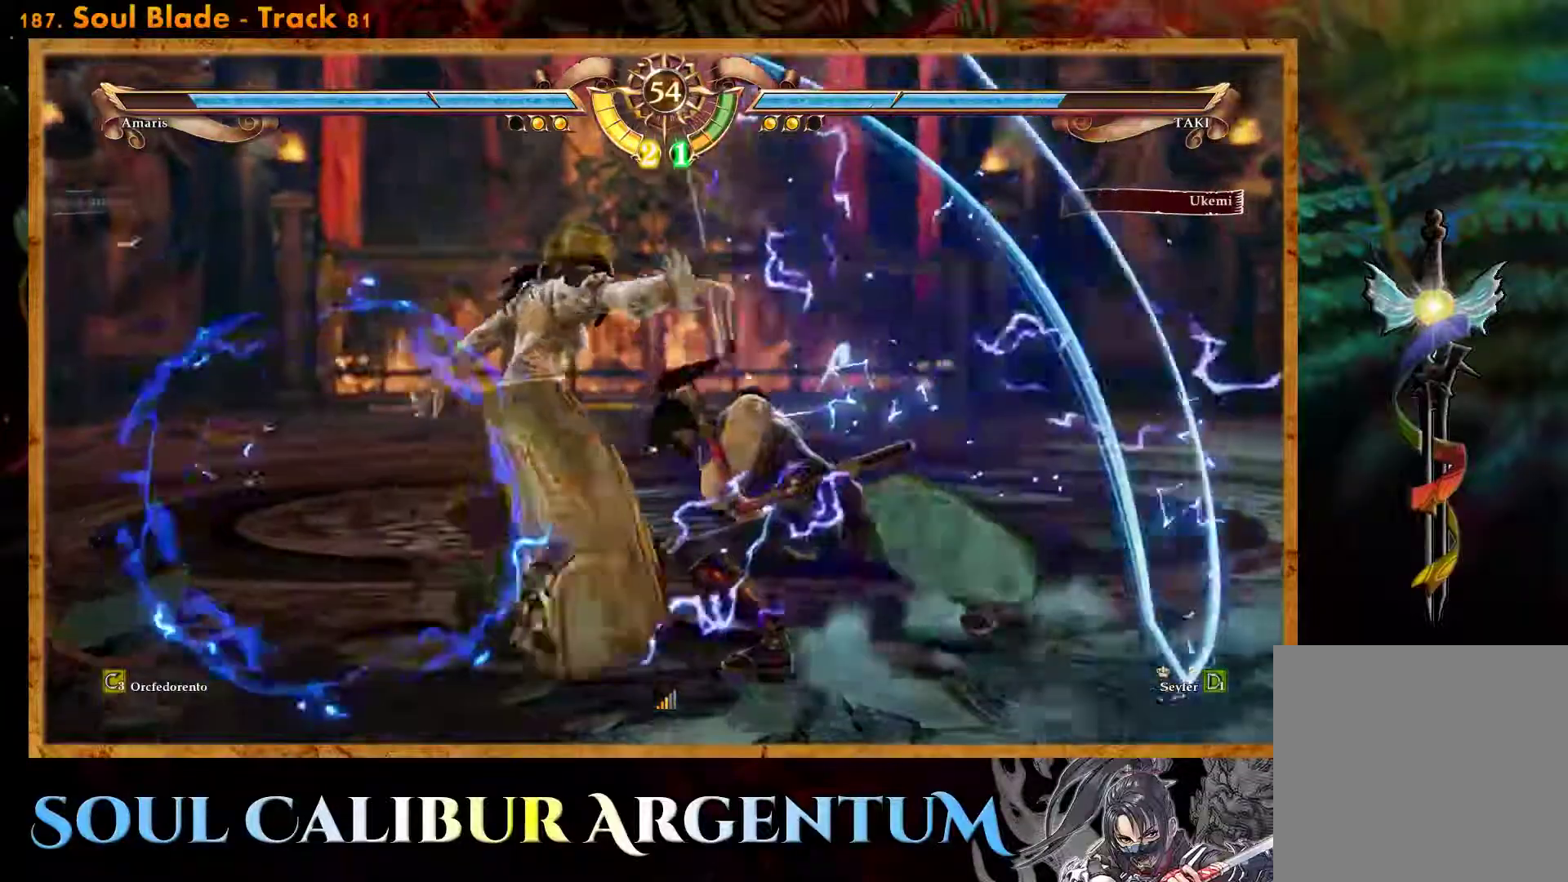
{"buttons": ["DPAD_UP"], "events": [[183, "CROSS", "up"], [267, "DPAD_UP", "down"]]}
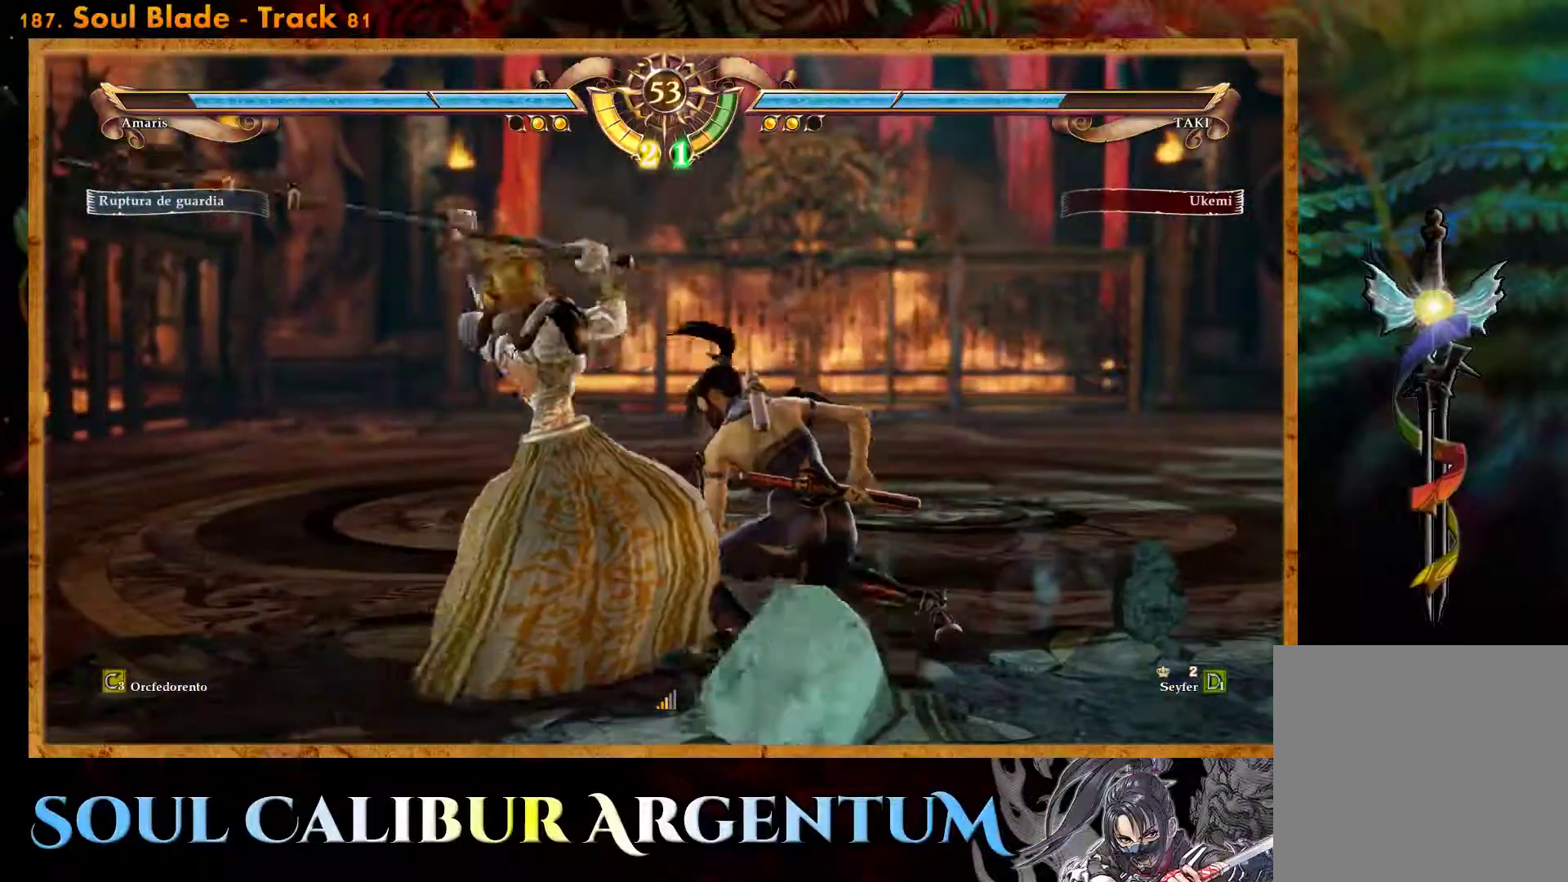
{"buttons": ["CROSS"], "events": [[417, "CROSS", "down"], [450, "DPAD_UP", "up"]]}
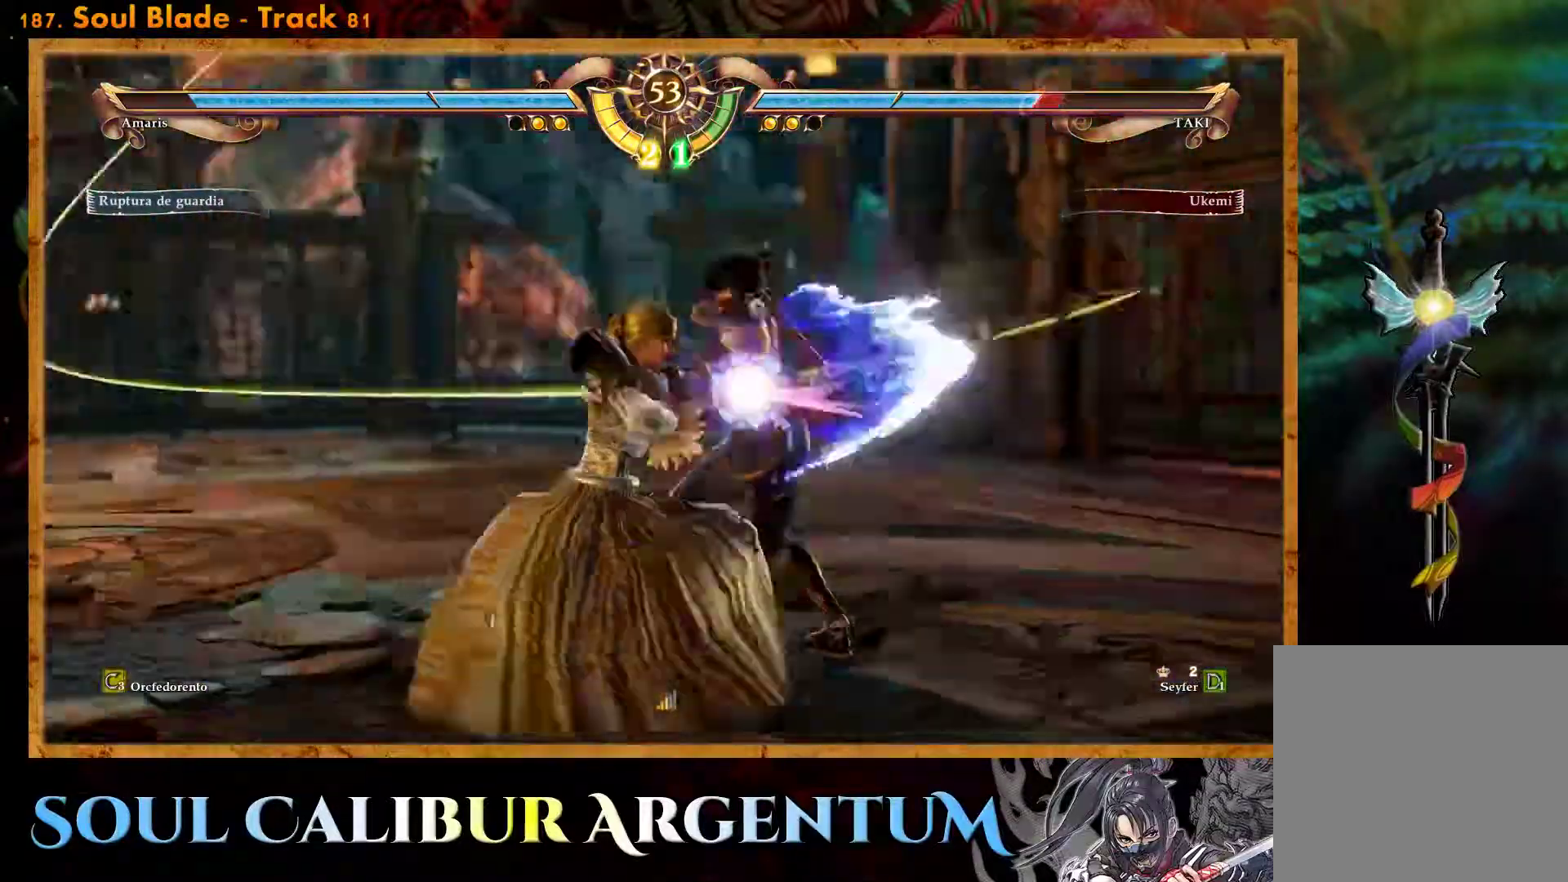
{"buttons": ["CROSS"], "events": []}
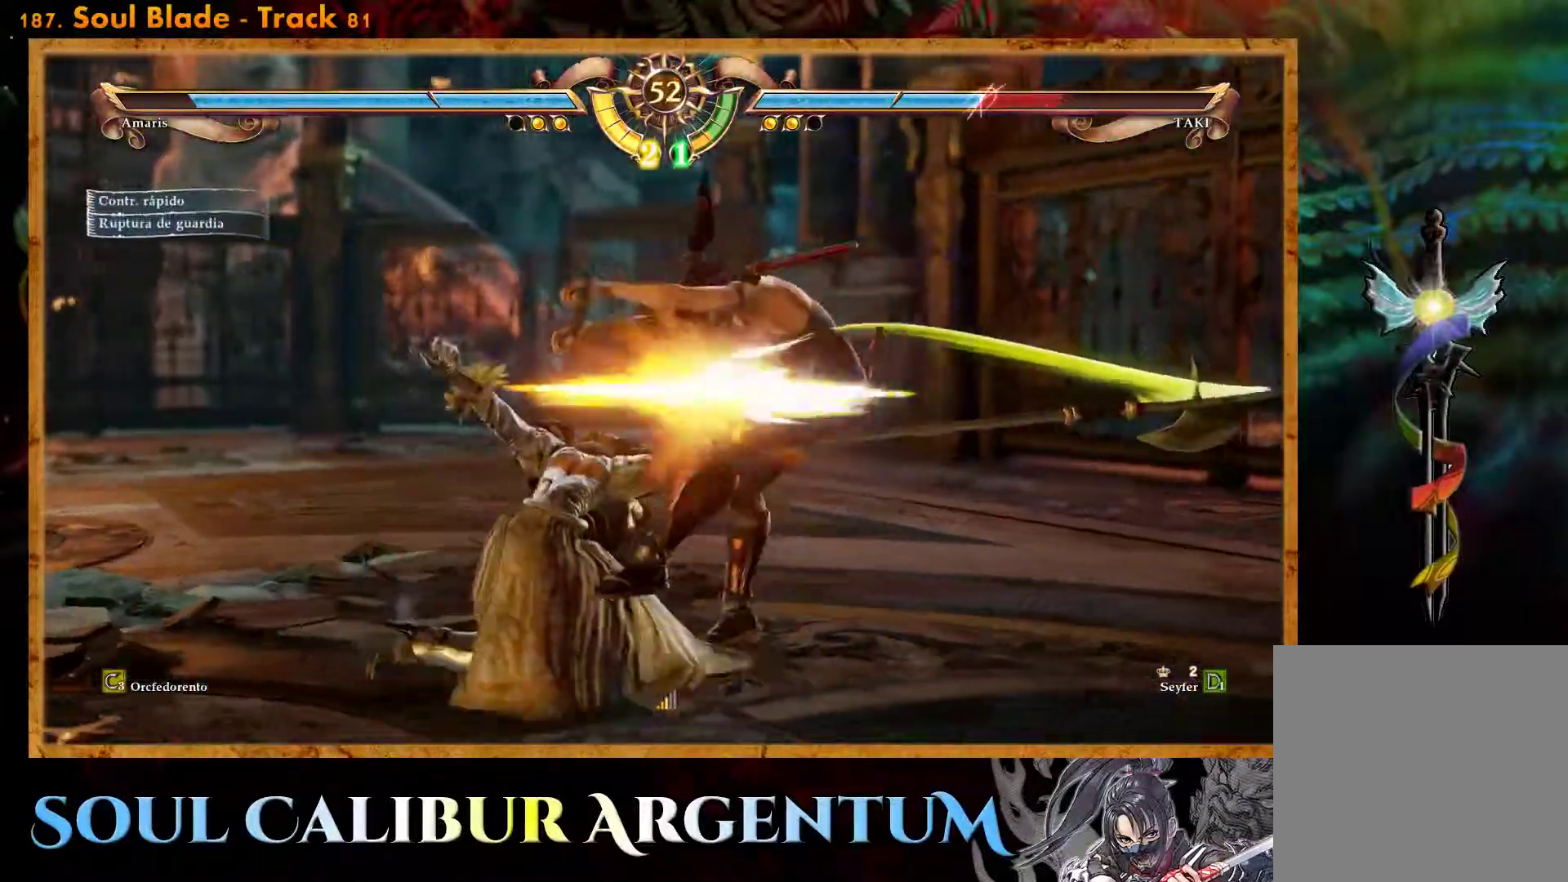
{"buttons": ["DPAD_UP"], "events": [[133, "CROSS", "up"], [250, "DPAD_UP", "down"], [350, "CROSS", "down"], [450, "CROSS", "up"]]}
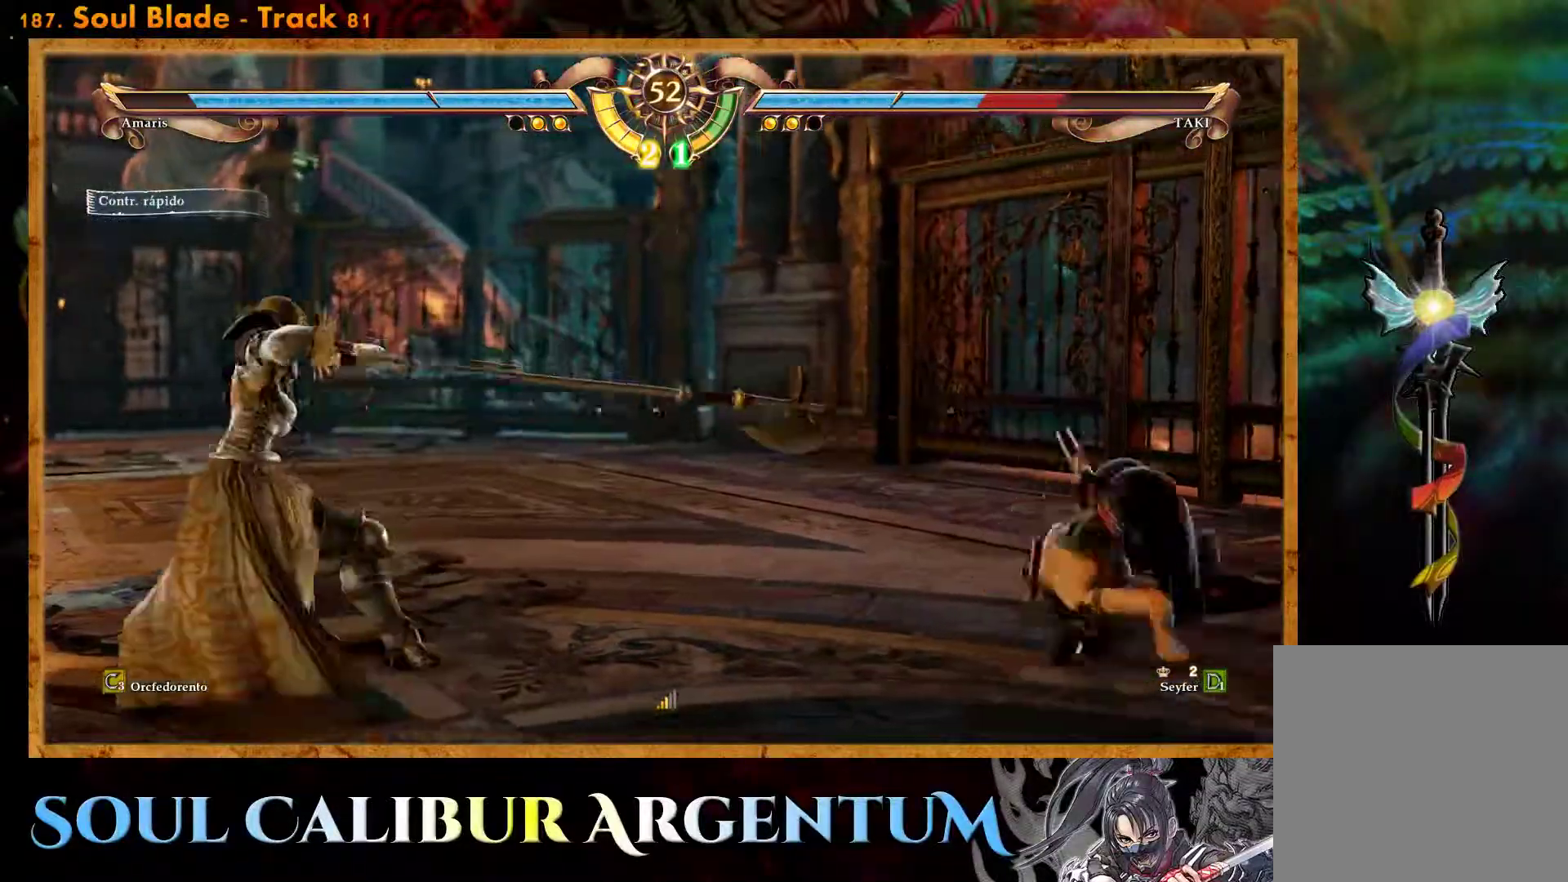
{"buttons": ["CROSS"], "events": [[33, "CROSS", "down"], [383, "DPAD_UP", "up"]]}
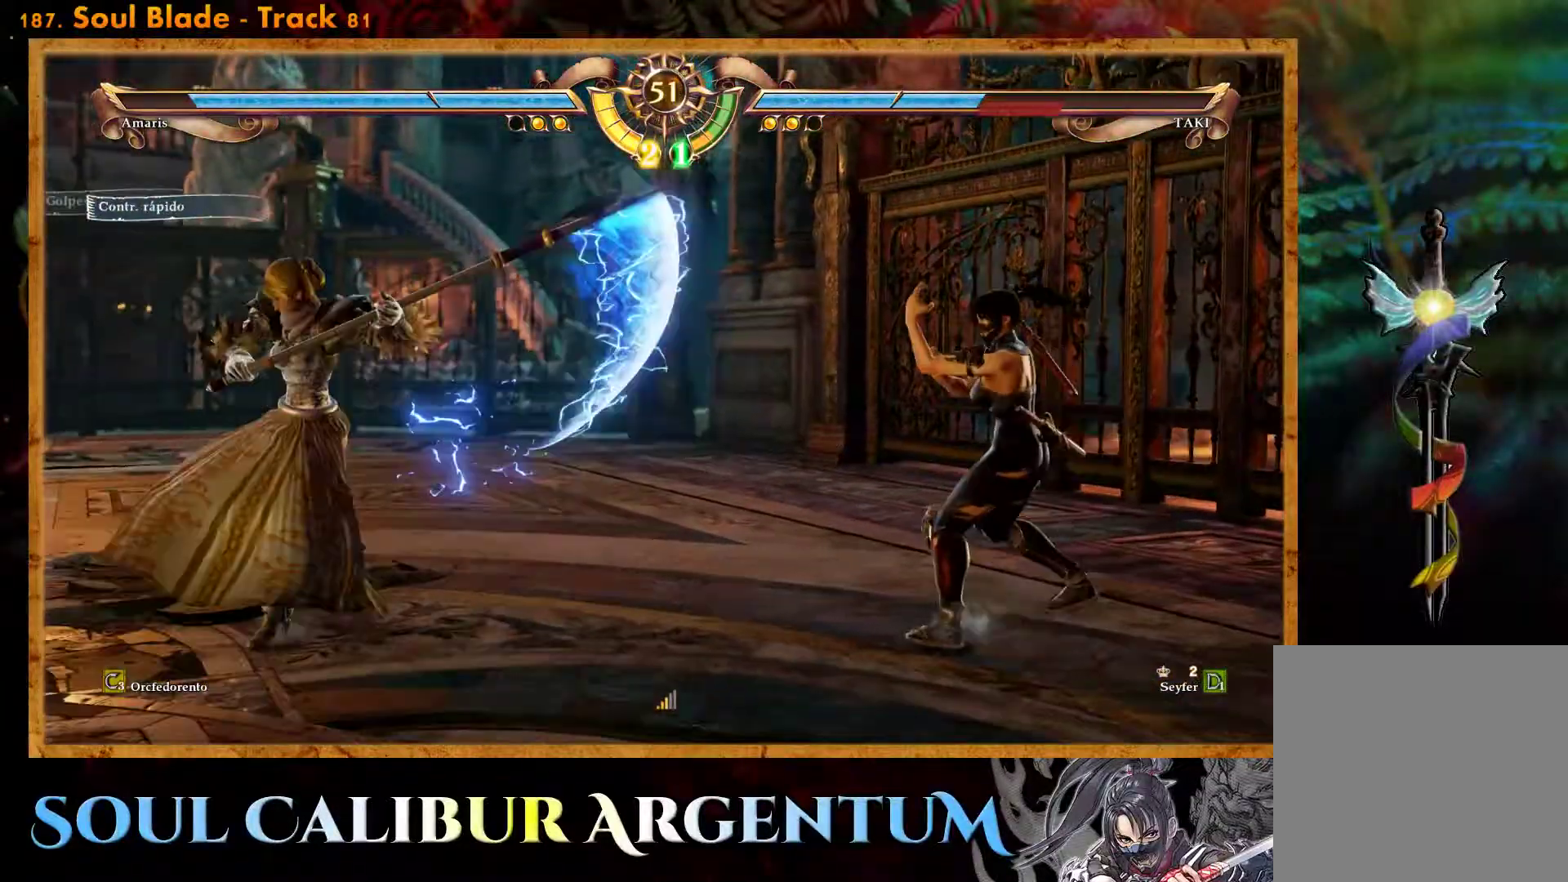
{"buttons": ["CROSS", "DPAD_DOWN"], "events": [[83, "DPAD_UP", "down"], [350, "DPAD_UP", "up"], [467, "DPAD_DOWN", "down"]]}
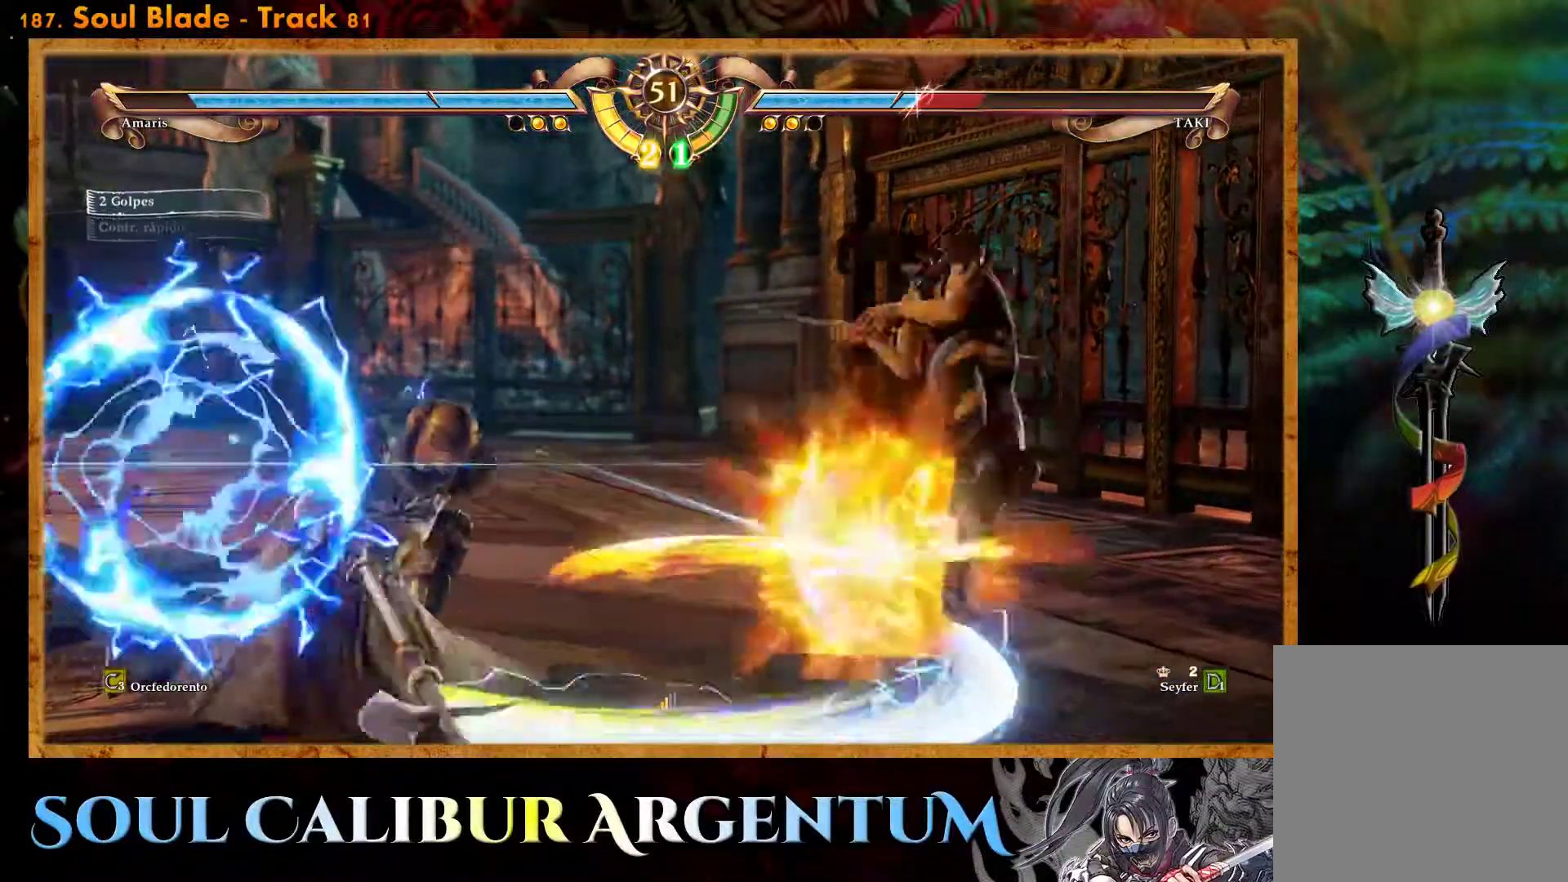
{"buttons": [], "events": [[167, "DPAD_DOWN", "up"], [250, "CROSS", "up"]]}
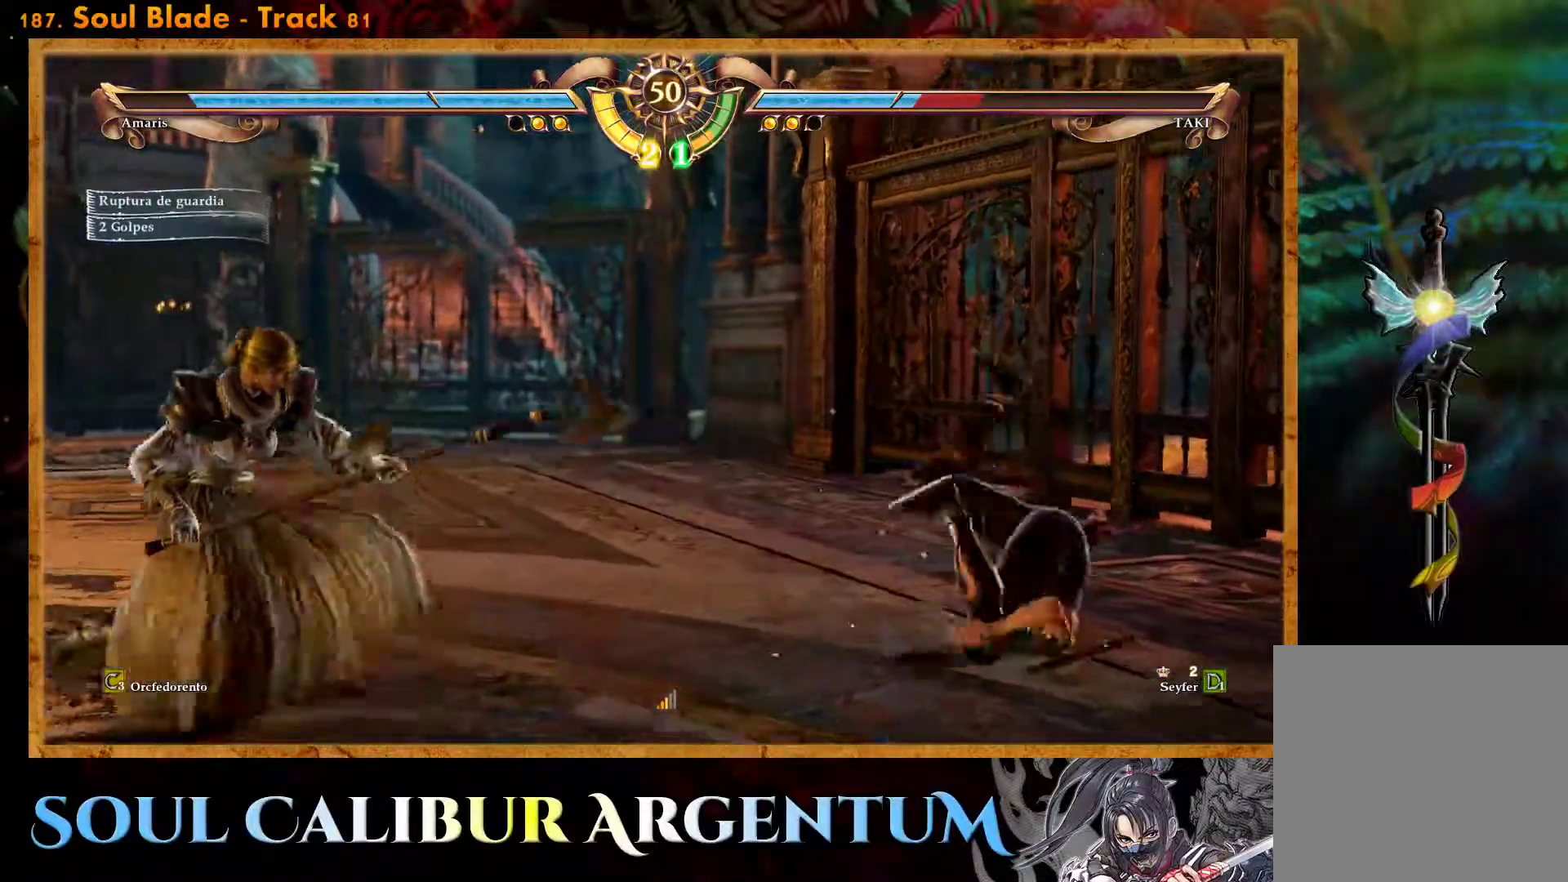
{"buttons": ["CROSS"], "events": [[200, "CROSS", "down"], [333, "SQUARE", "down"], [433, "SQUARE", "up"]]}
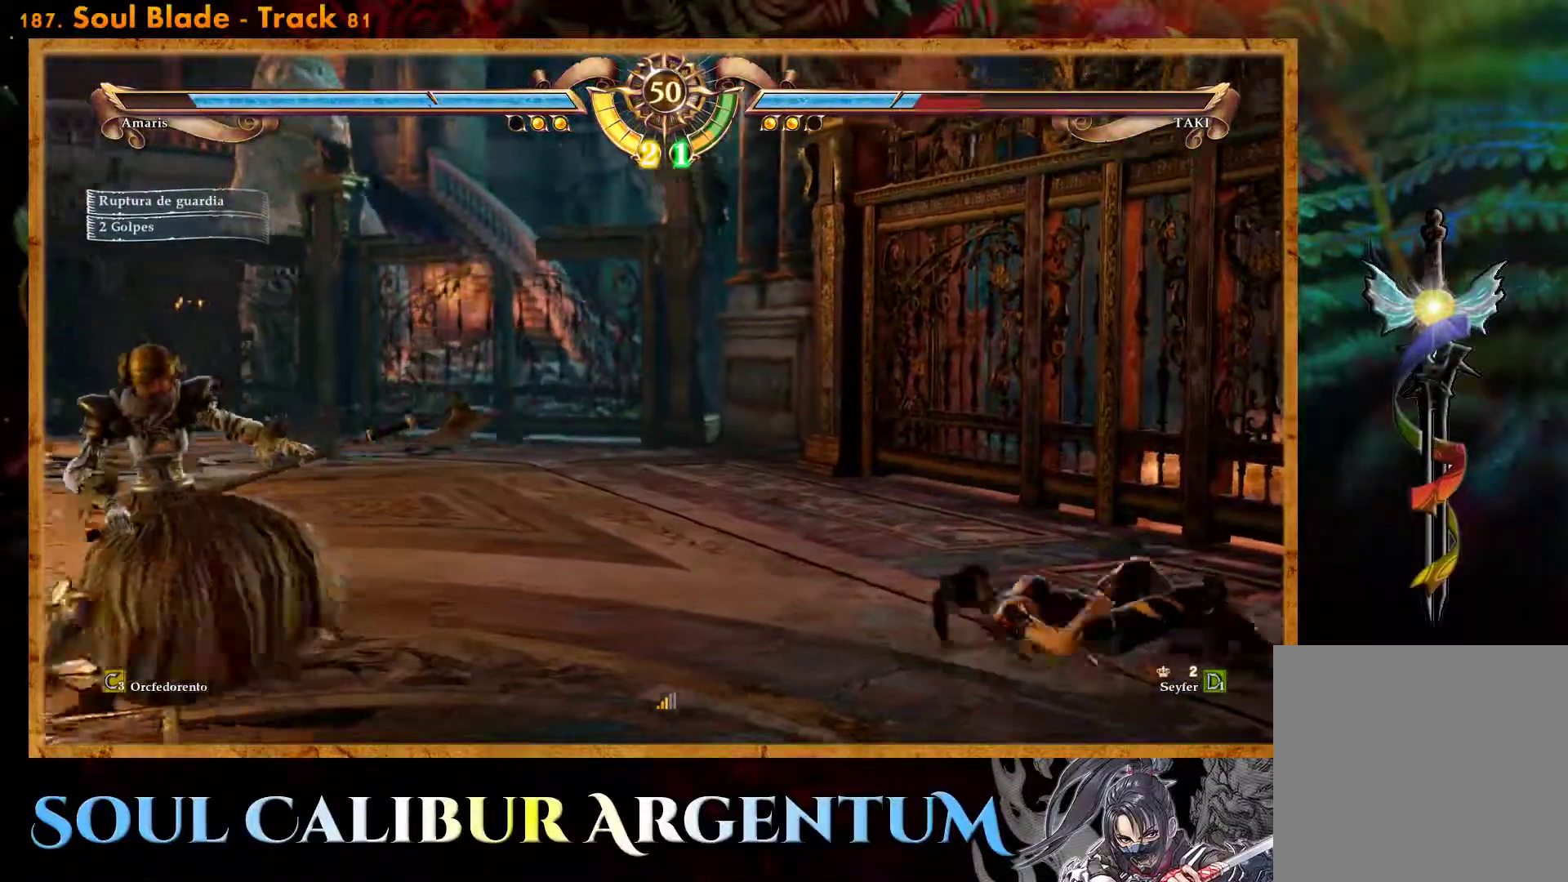
{"buttons": ["DPAD_UP"], "events": [[150, "CROSS", "up"], [233, "DPAD_UP", "down"]]}
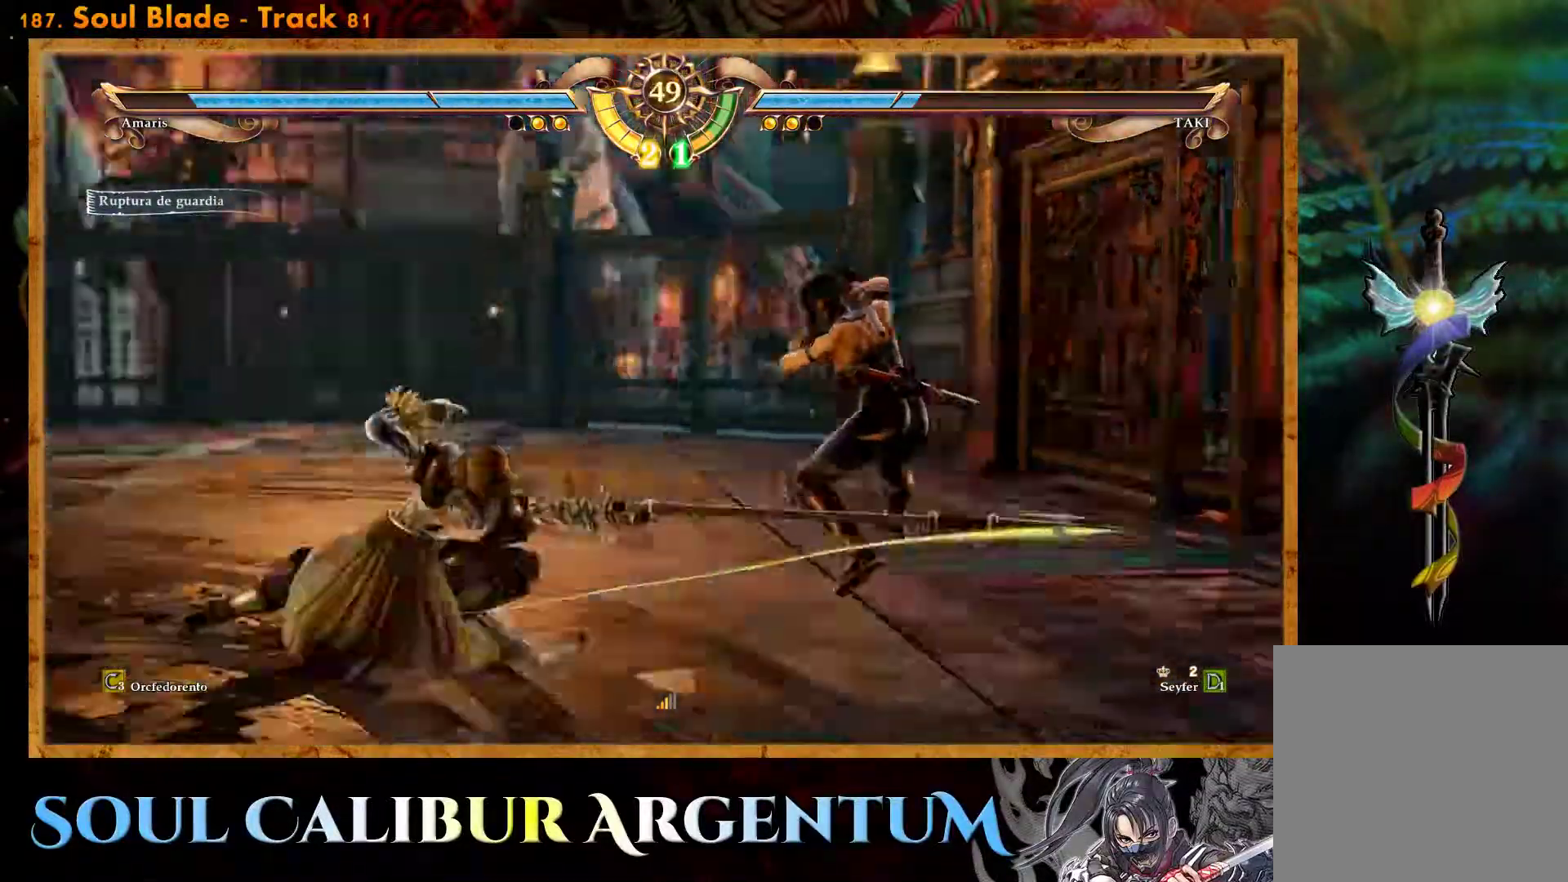
{"buttons": ["DPAD_UP"], "events": [[100, "DPAD_UP", "up"], [367, "DPAD_UP", "down"]]}
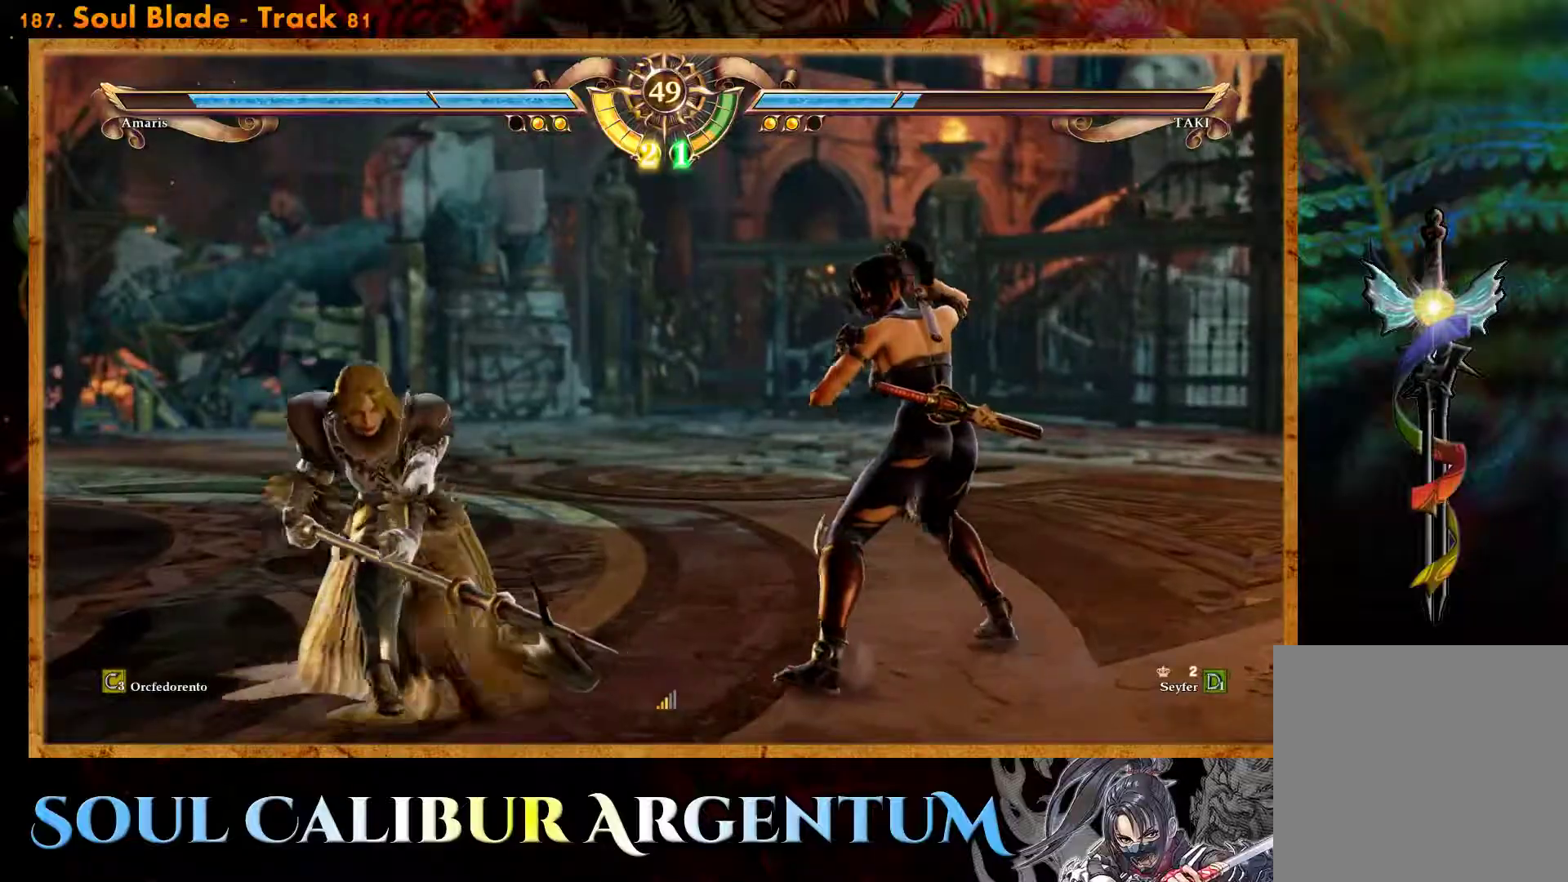
{"buttons": ["DPAD_LEFT"], "events": [[117, "DPAD_UP", "up"], [217, "DPAD_LEFT", "down"]]}
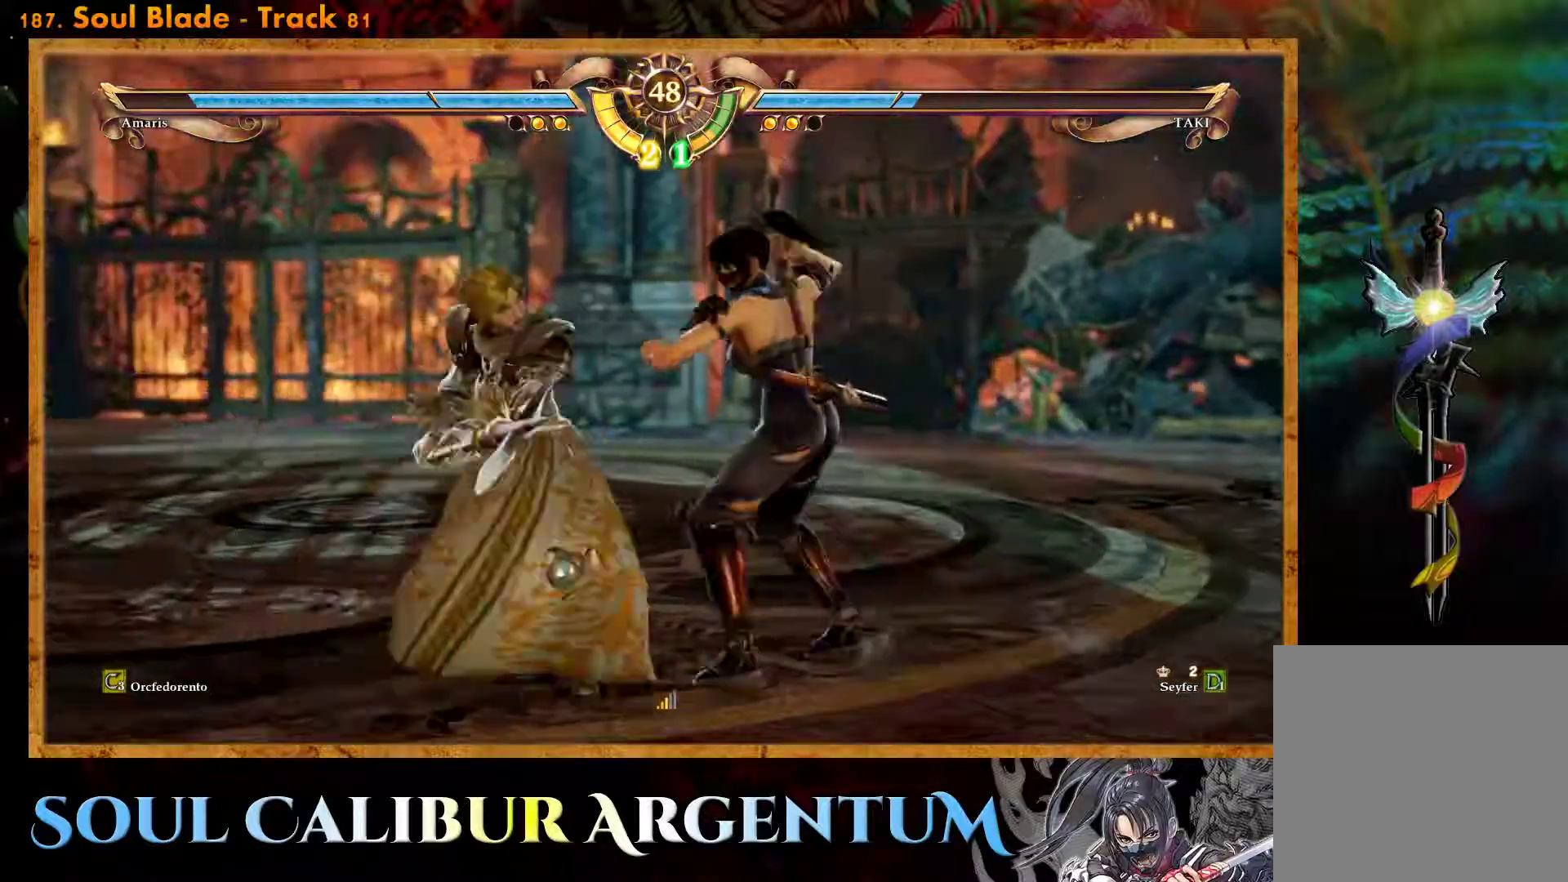
{"buttons": [], "events": [[83, "TRIANGLE", "down"], [483, "TRIANGLE", "up"], [500, "DPAD_LEFT", "up"]]}
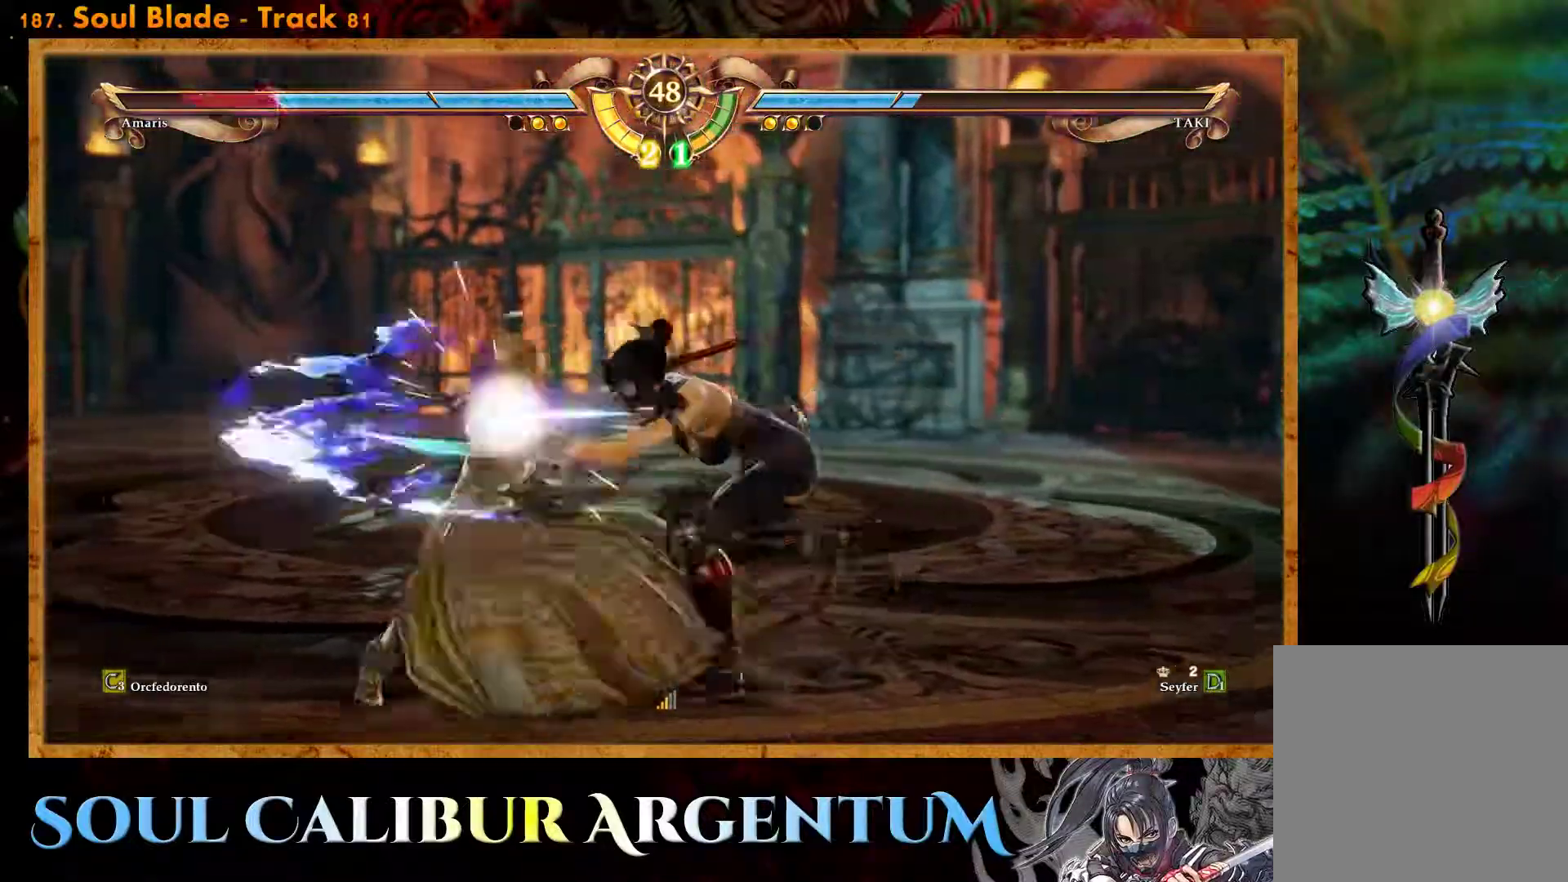
{"buttons": ["TRIANGLE", "DPAD_DOWN", "DPAD_LEFT"], "events": [[417, "DPAD_DOWN", "down"], [417, "DPAD_LEFT", "down"], [433, "TRIANGLE", "down"]]}
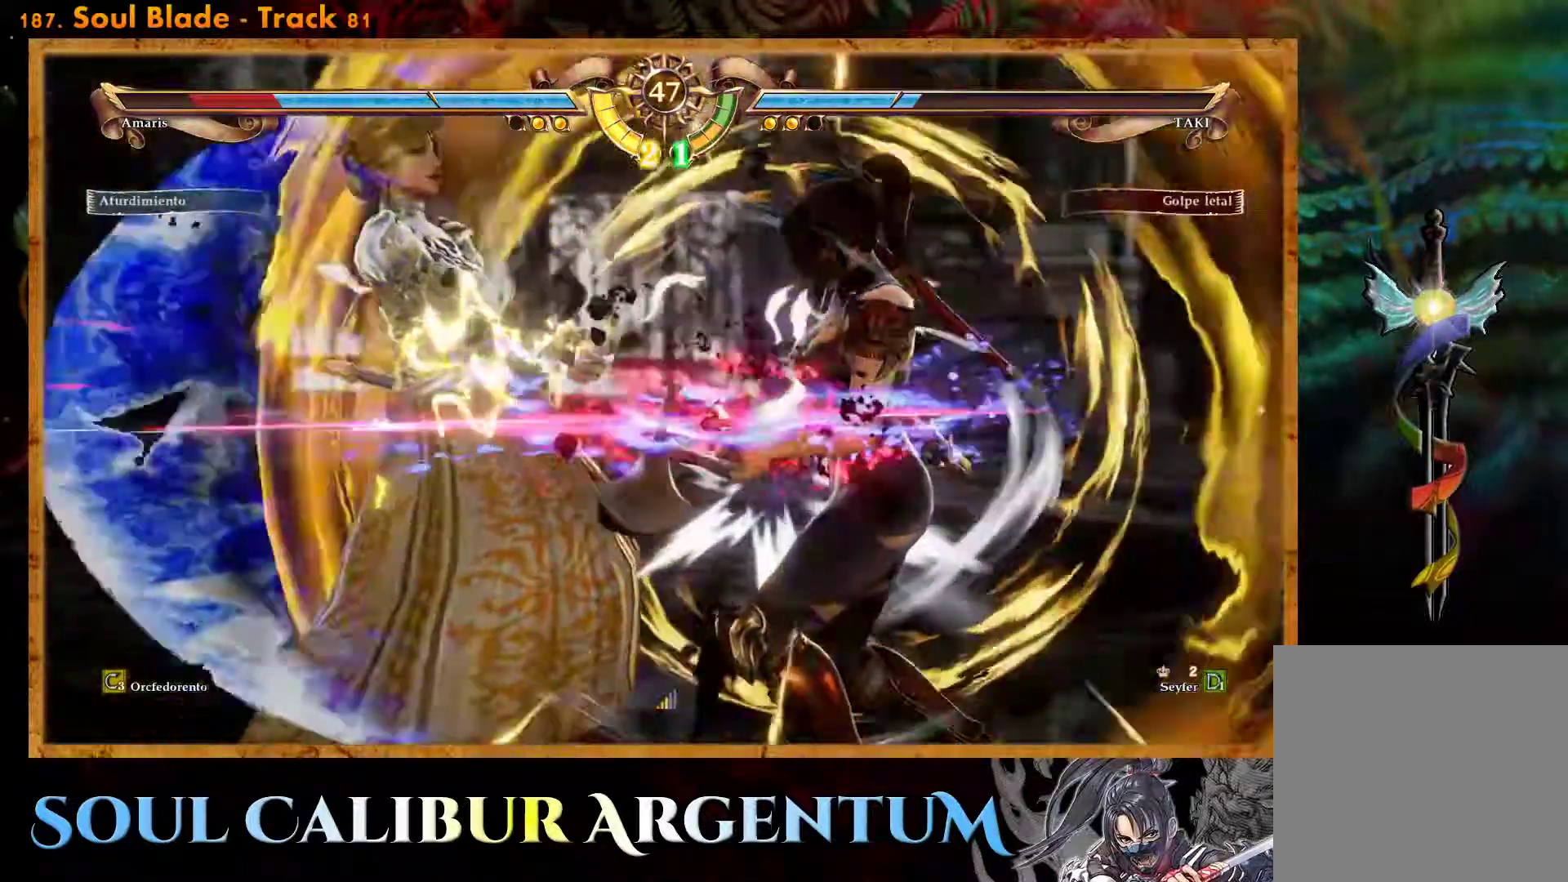
{"buttons": ["TRIANGLE", "DPAD_DOWN", "DPAD_LEFT"], "events": [[33, "TRIANGLE", "up"], [100, "TRIANGLE", "down"], [217, "TRIANGLE", "up"], [283, "TRIANGLE", "down"]]}
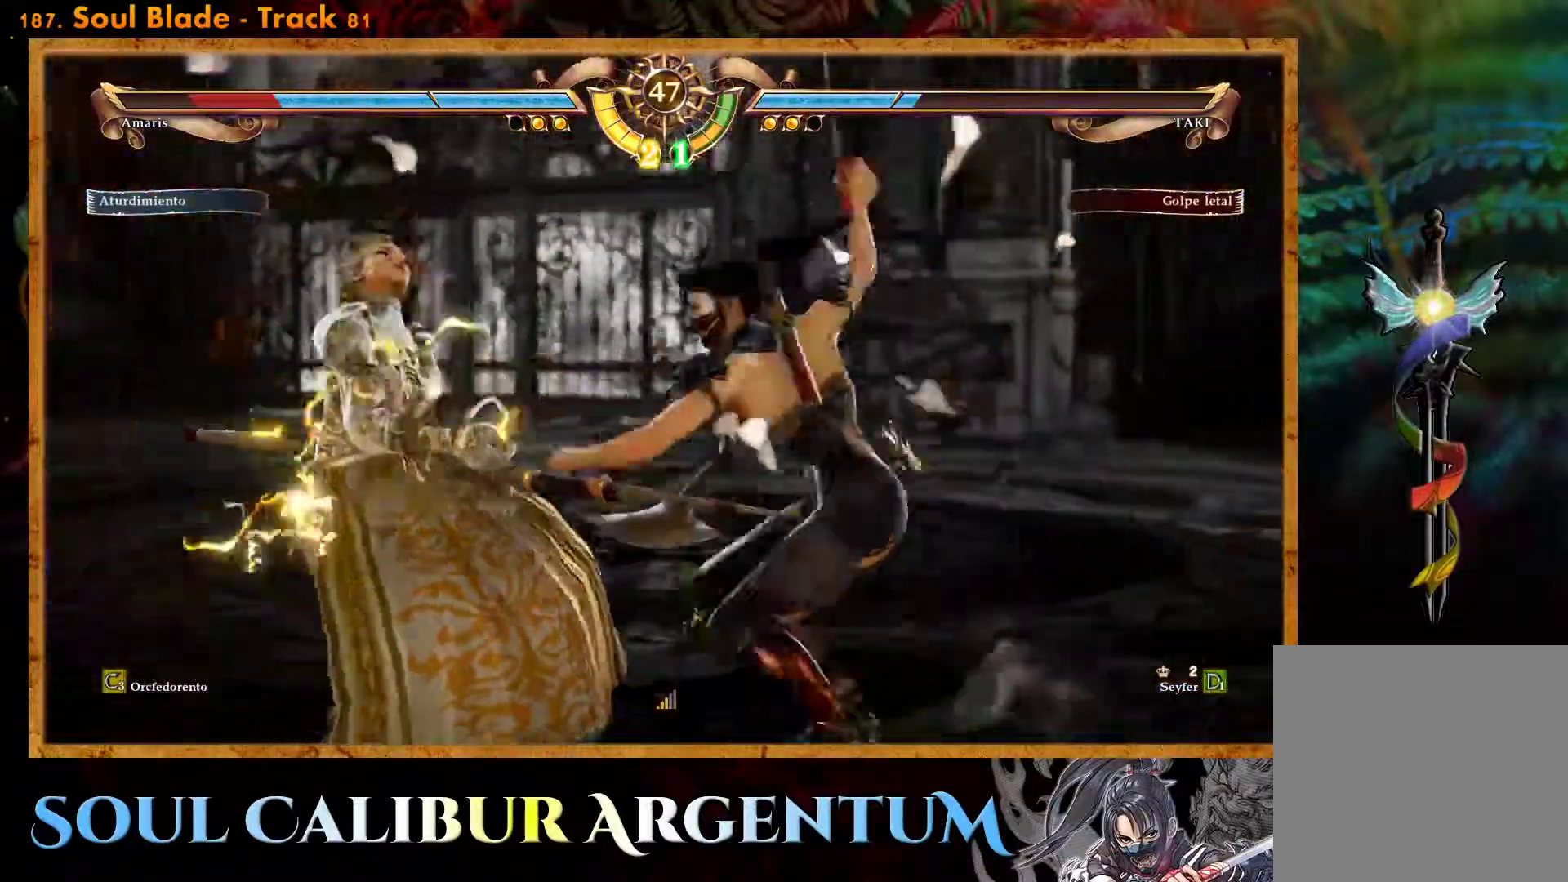
{"buttons": ["CIRCLE"], "events": [[117, "TRIANGLE", "up"], [133, "DPAD_DOWN", "up"], [167, "DPAD_LEFT", "up"], [183, "R2", "down"], [300, "R2", "up"], [350, "CIRCLE", "down"], [433, "CIRCLE", "up"], [500, "CIRCLE", "down"]]}
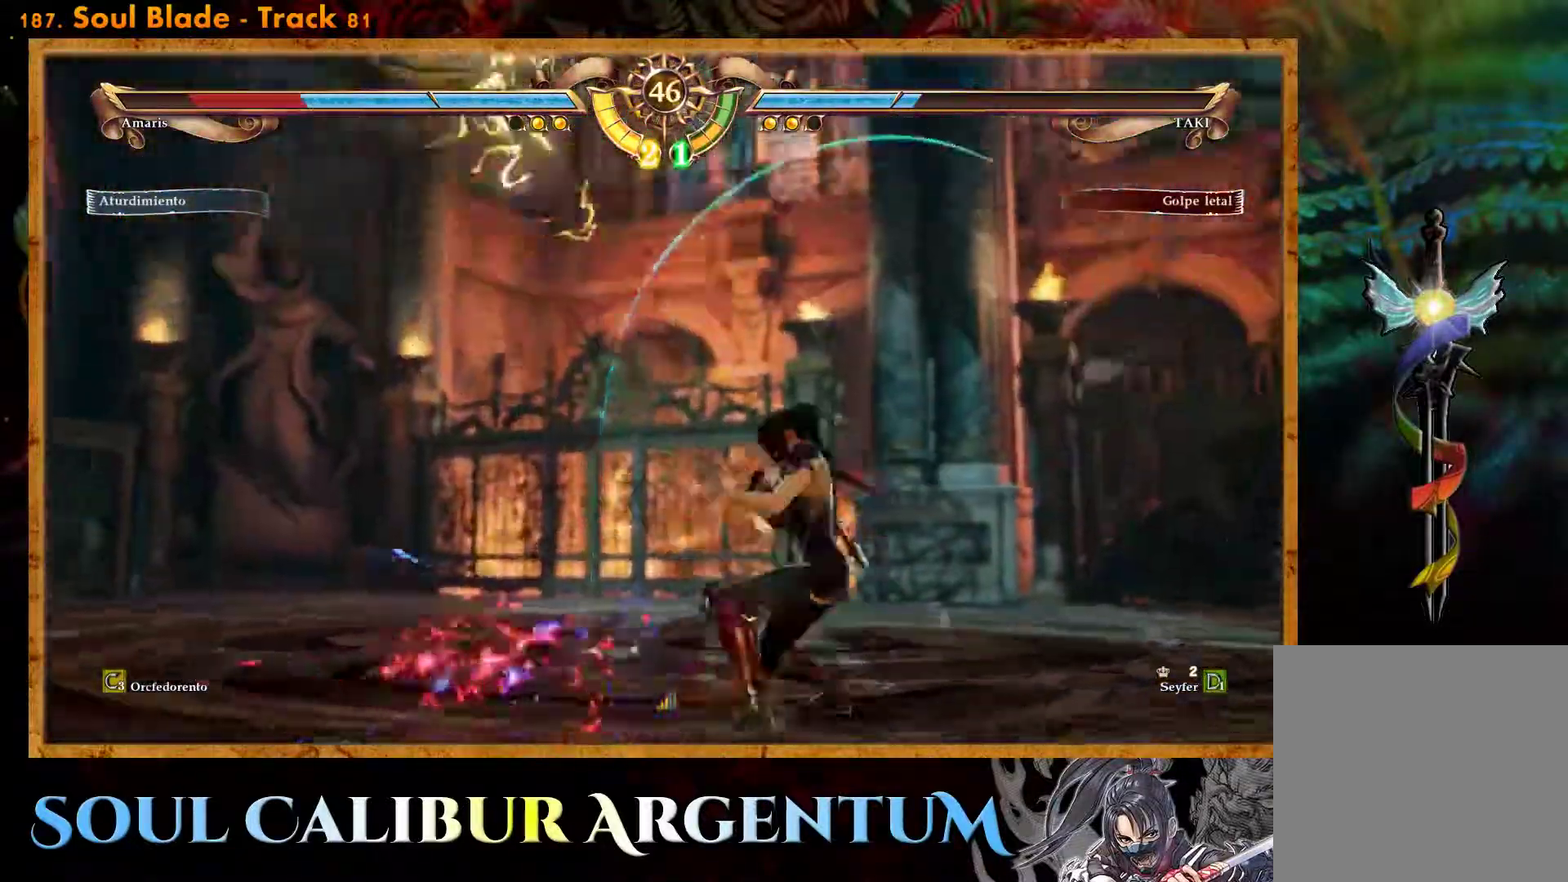
{"buttons": ["SQUARE"], "events": [[83, "CIRCLE", "up"], [217, "SQUARE", "down"], [267, "SQUARE", "up"], [333, "SQUARE", "down"], [417, "SQUARE", "up"], [500, "SQUARE", "down"]]}
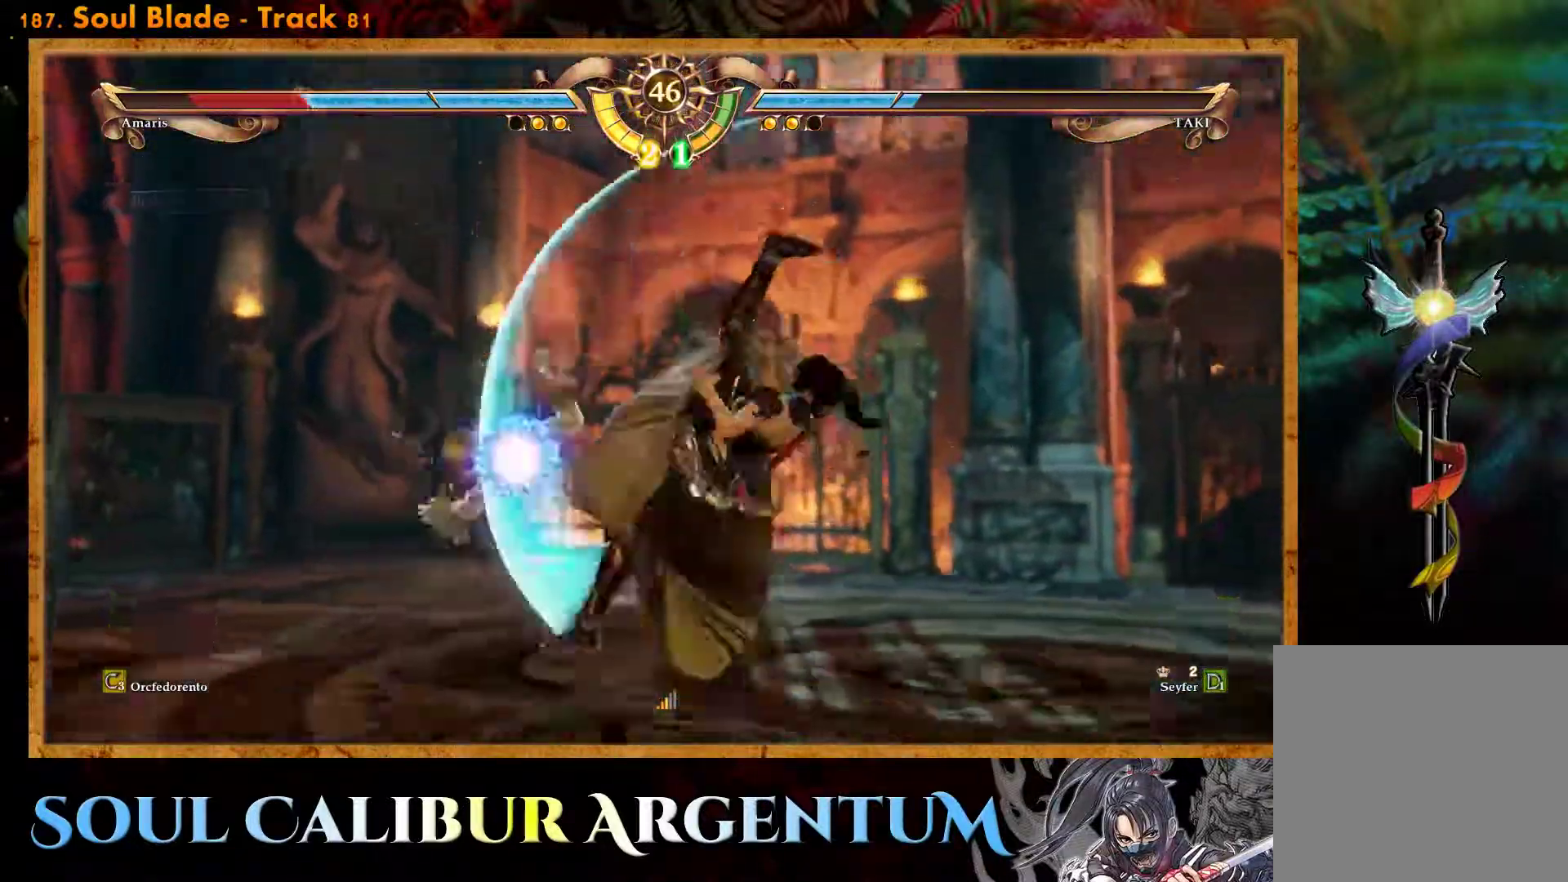
{"buttons": [], "events": [[83, "SQUARE", "up"], [183, "SQUARE", "down"], [217, "SQUARE", "up"]]}
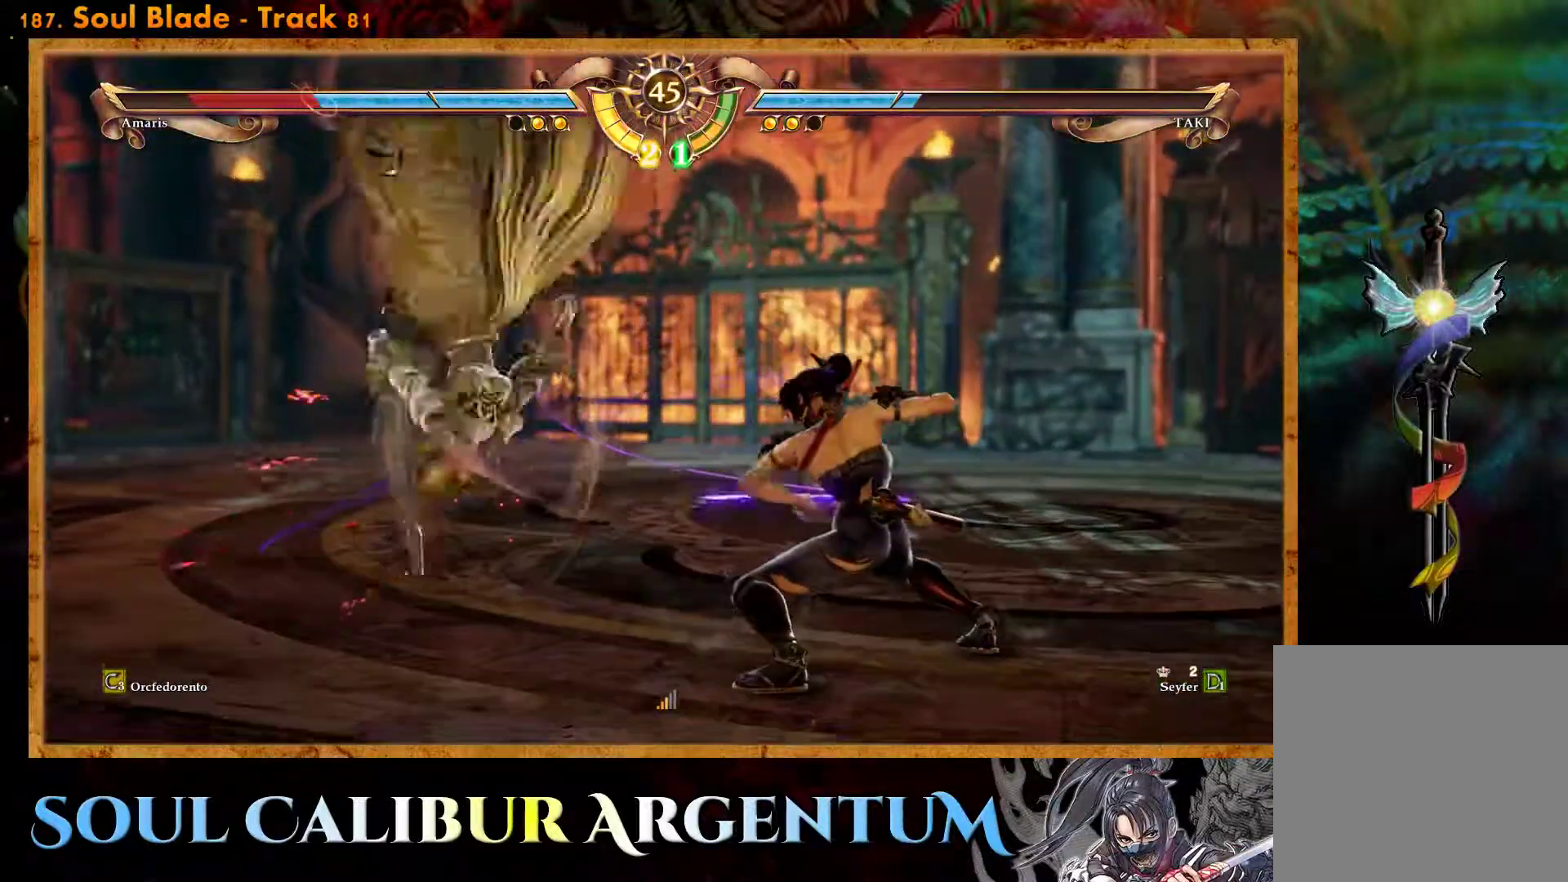
{"buttons": ["TRIANGLE", "R2", "DPAD_LEFT"], "events": [[250, "SQUARE", "down"], [300, "DPAD_LEFT", "down"], [317, "SQUARE", "up"], [400, "R2", "down"], [483, "TRIANGLE", "down"]]}
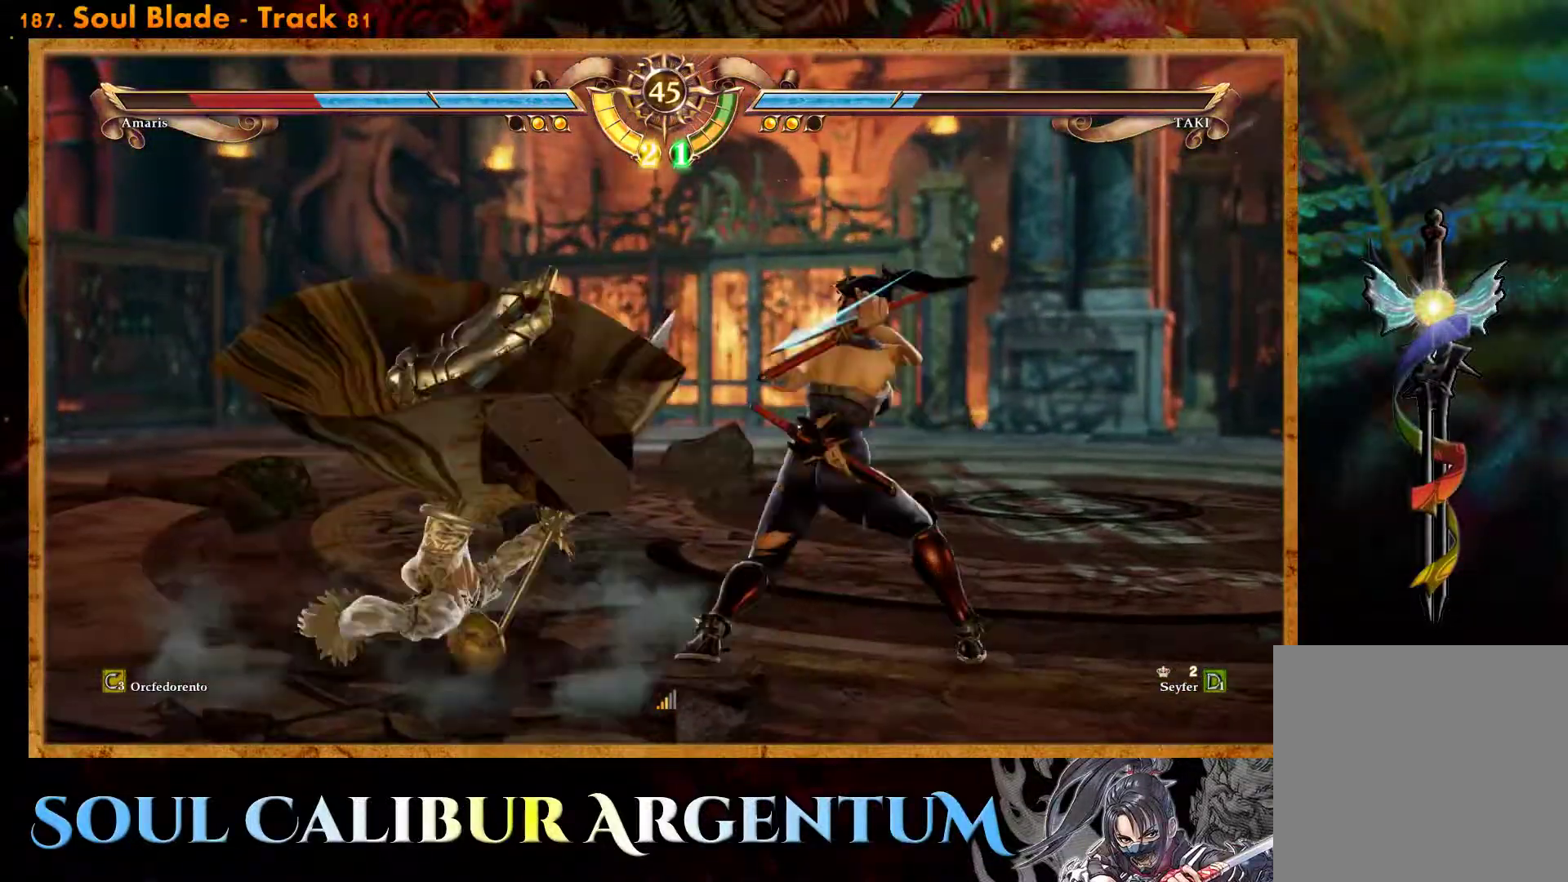
{"buttons": [], "events": [[17, "R2", "up"], [50, "TRIANGLE", "up"], [350, "DPAD_LEFT", "up"]]}